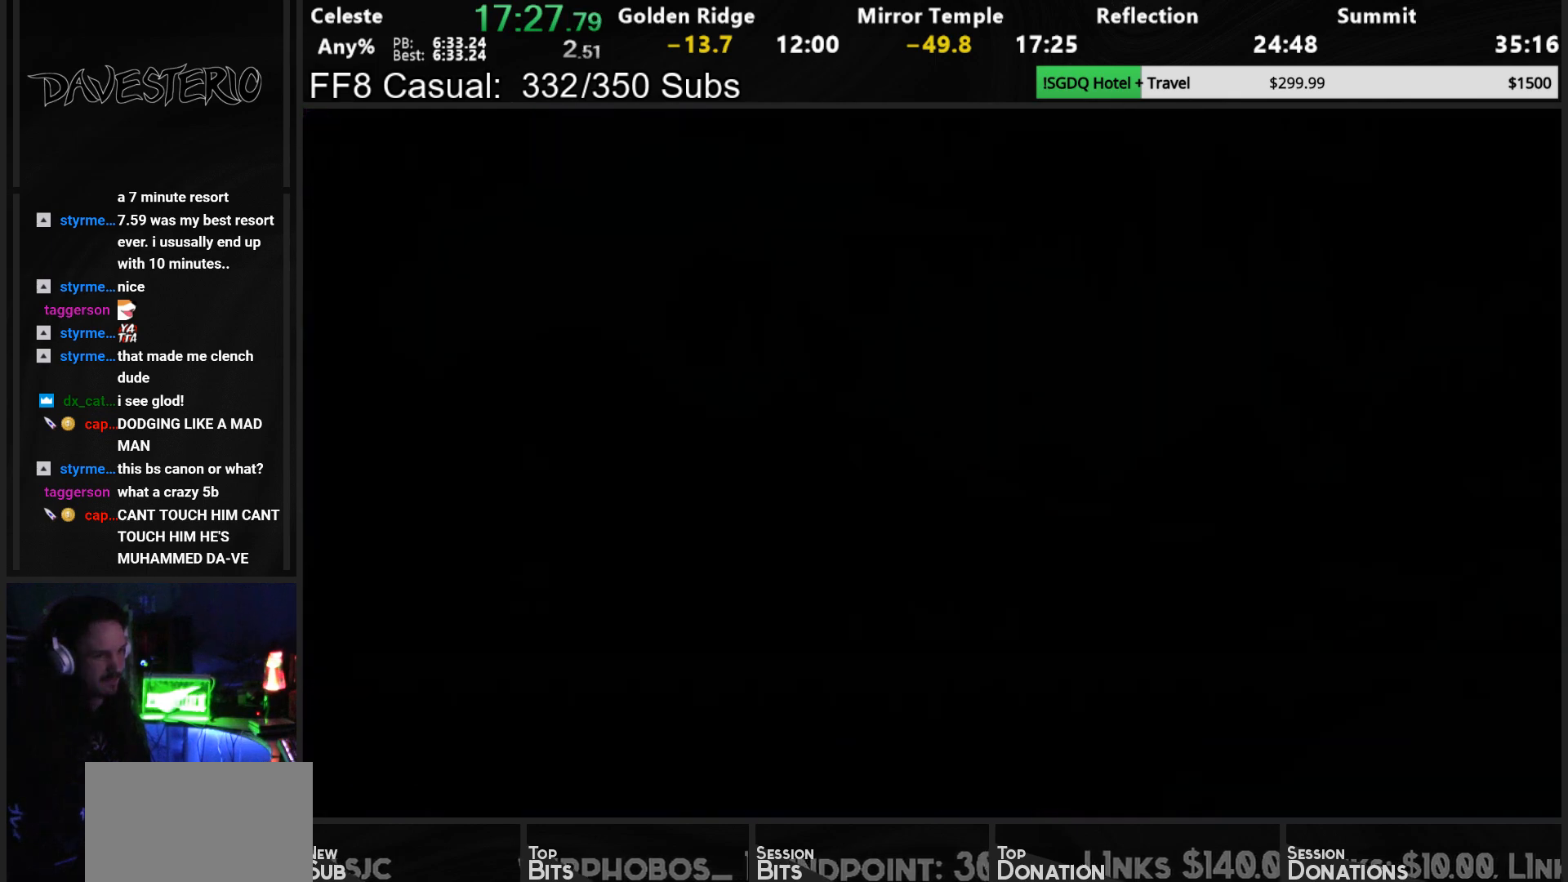
Gameplay with a controller (PlayStation layout); each line is a JSON object with the inputs held at the frame after it. "button_events" lists button changes between this image and that frame as [ms after this image, input, new state], when the widget could be followed in between (sticks are given only as held states). Not read: R3 right_stick.
{"buttons": ["CROSS", "DPAD_RIGHT"], "left_stick": "center", "button_events": [[350, "DPAD_RIGHT", "down"], [467, "CROSS", "down"]]}
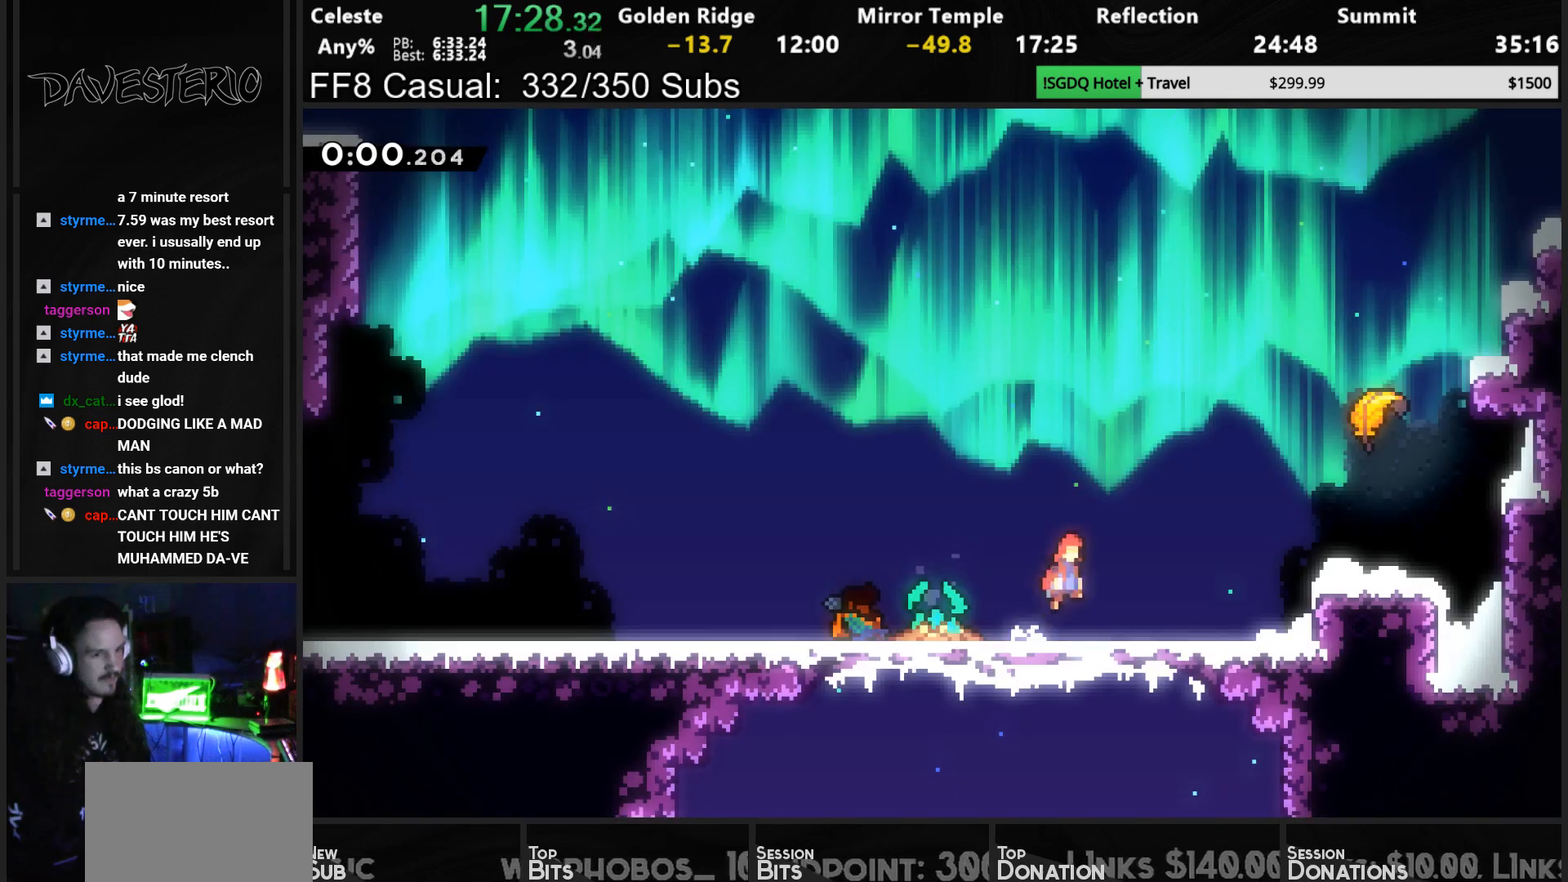
{"buttons": ["SQUARE", "R1", "DPAD_UP", "DPAD_RIGHT"], "left_stick": "center", "button_events": [[67, "DPAD_UP", "down"], [117, "CROSS", "up"], [133, "SQUARE", "down"], [350, "R1", "down"]]}
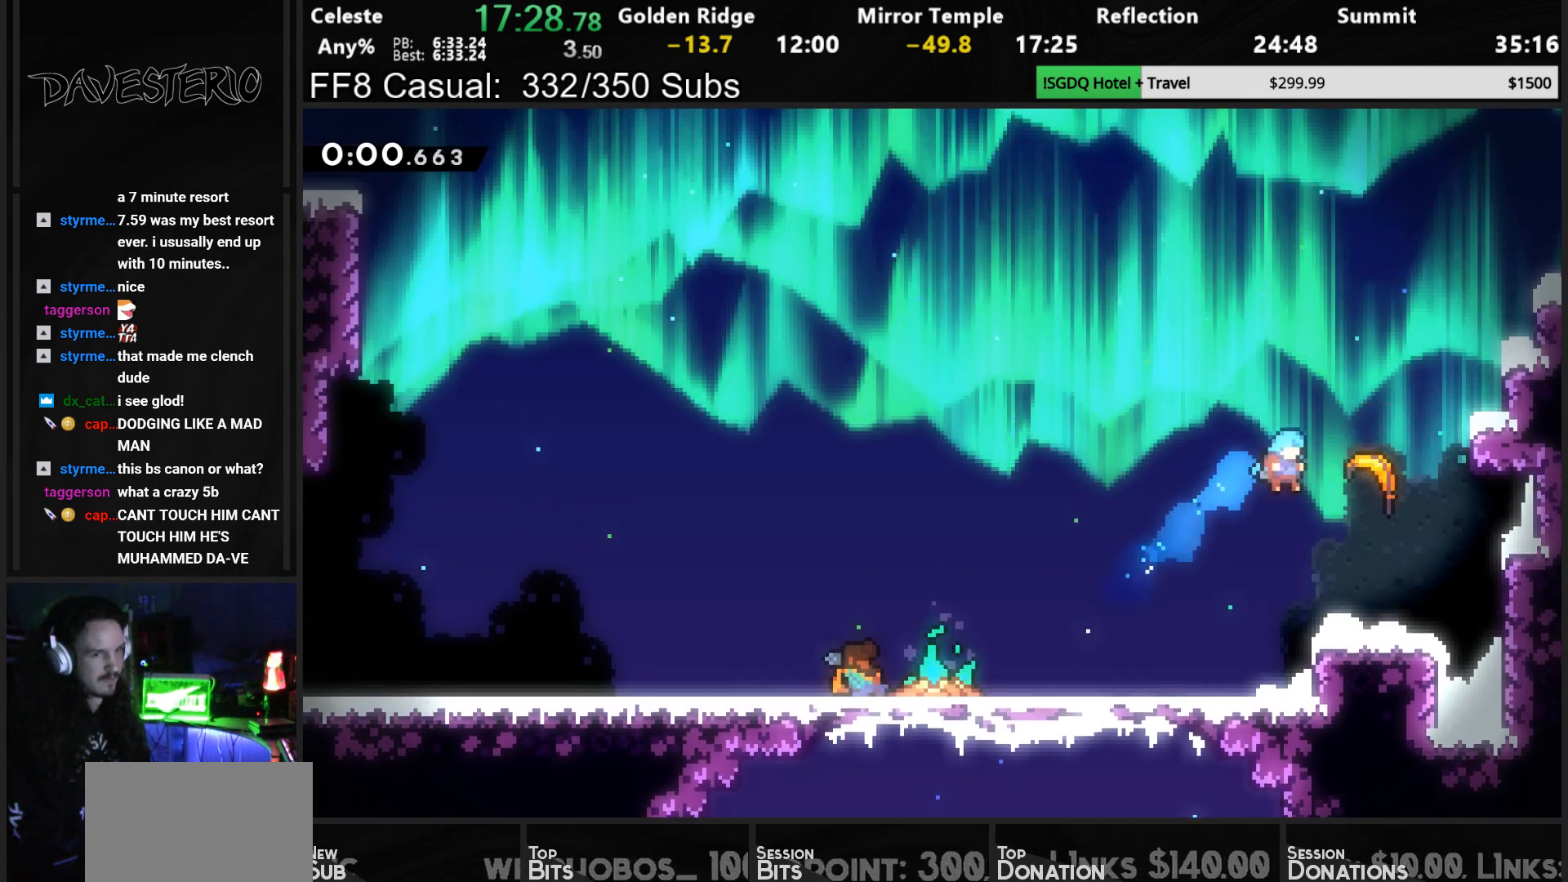
{"buttons": [], "left_stick": "up-left", "button_events": [[67, "DPAD_UP", "up"], [67, "SQUARE", "up"], [117, "DPAD_RIGHT", "up"], [117, "R1", "up"]]}
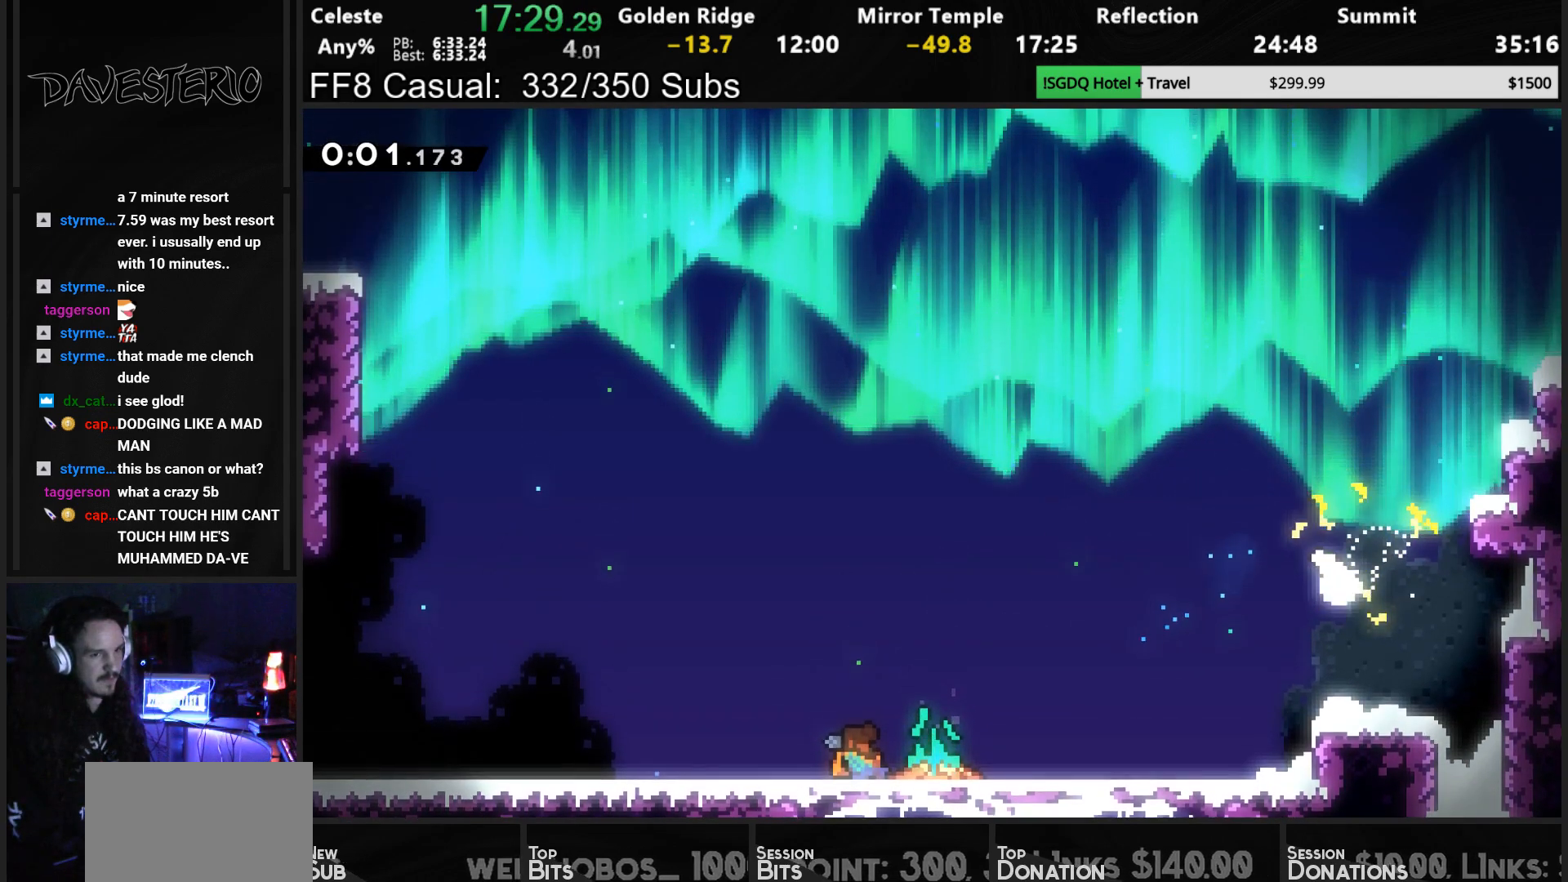
{"buttons": [], "left_stick": "up-left", "button_events": []}
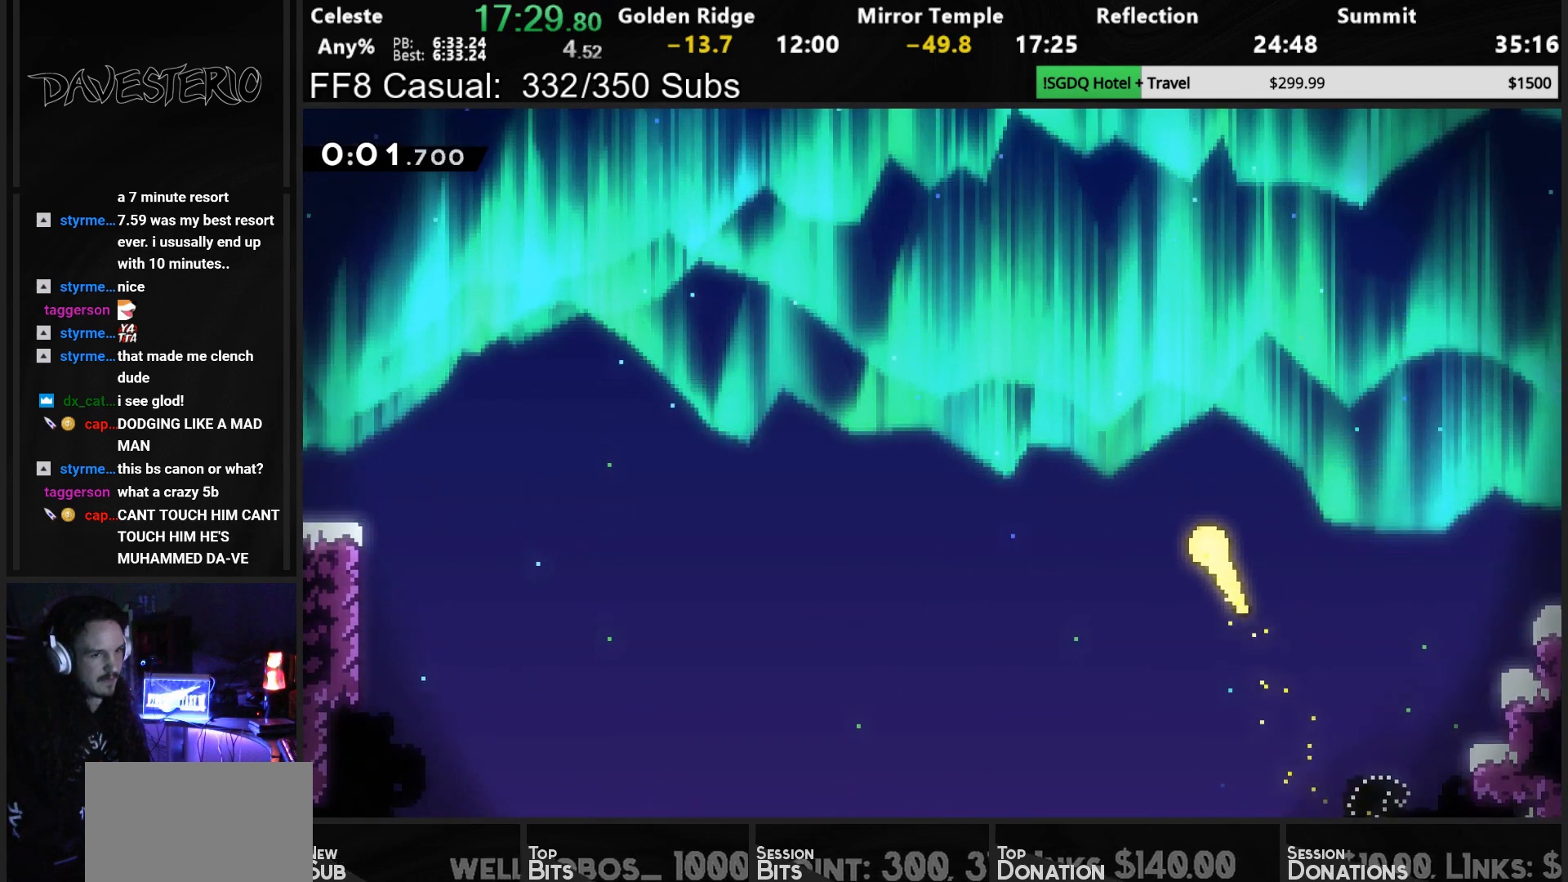
{"buttons": [], "left_stick": "up-left", "button_events": []}
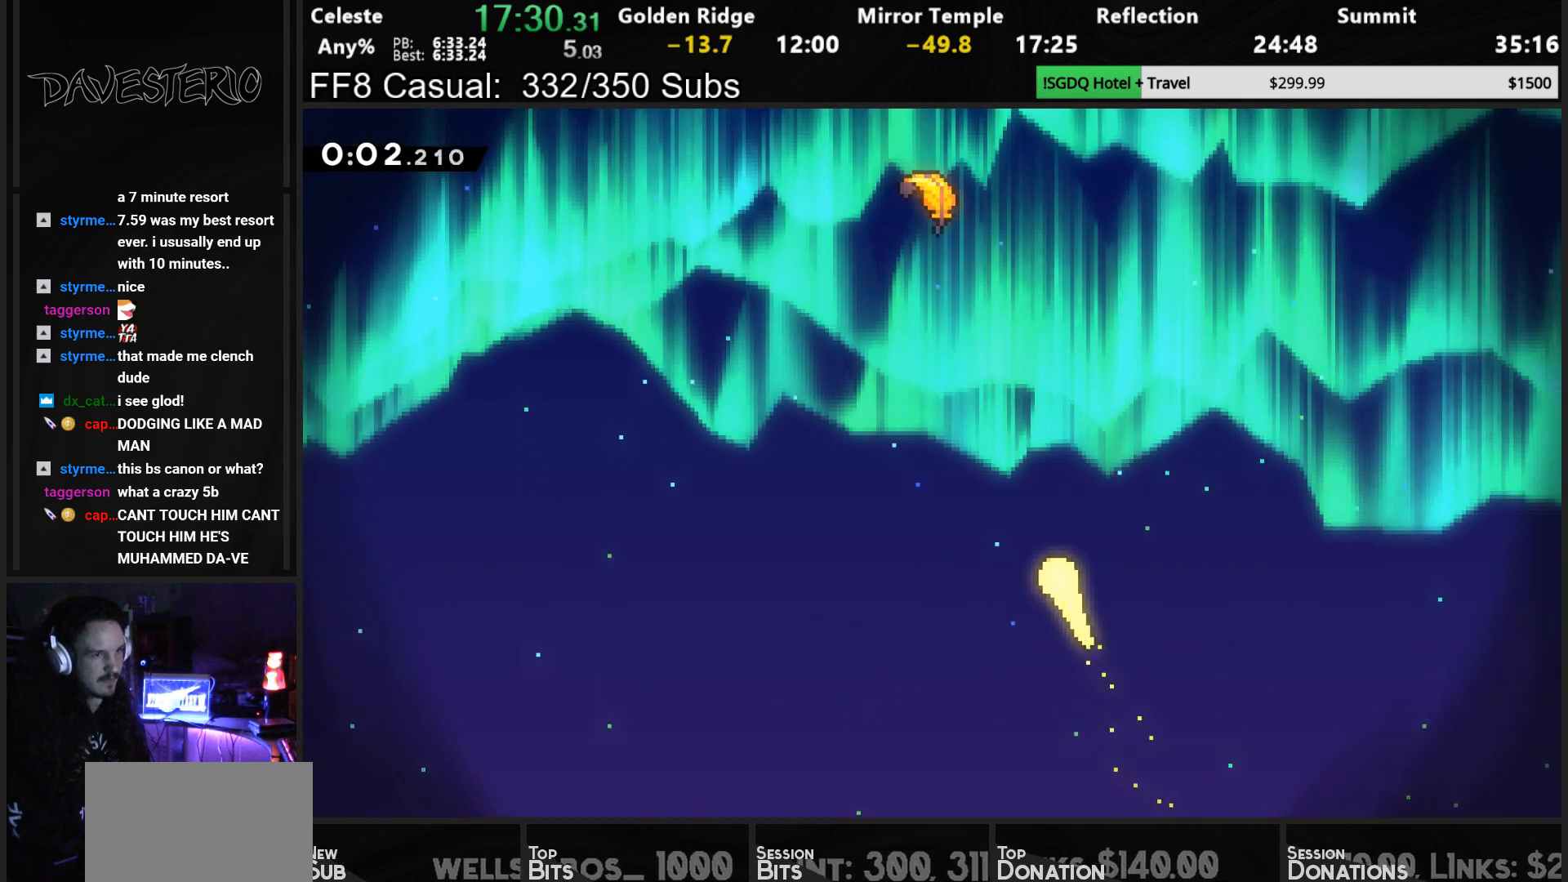
{"buttons": [], "left_stick": "up-left", "button_events": []}
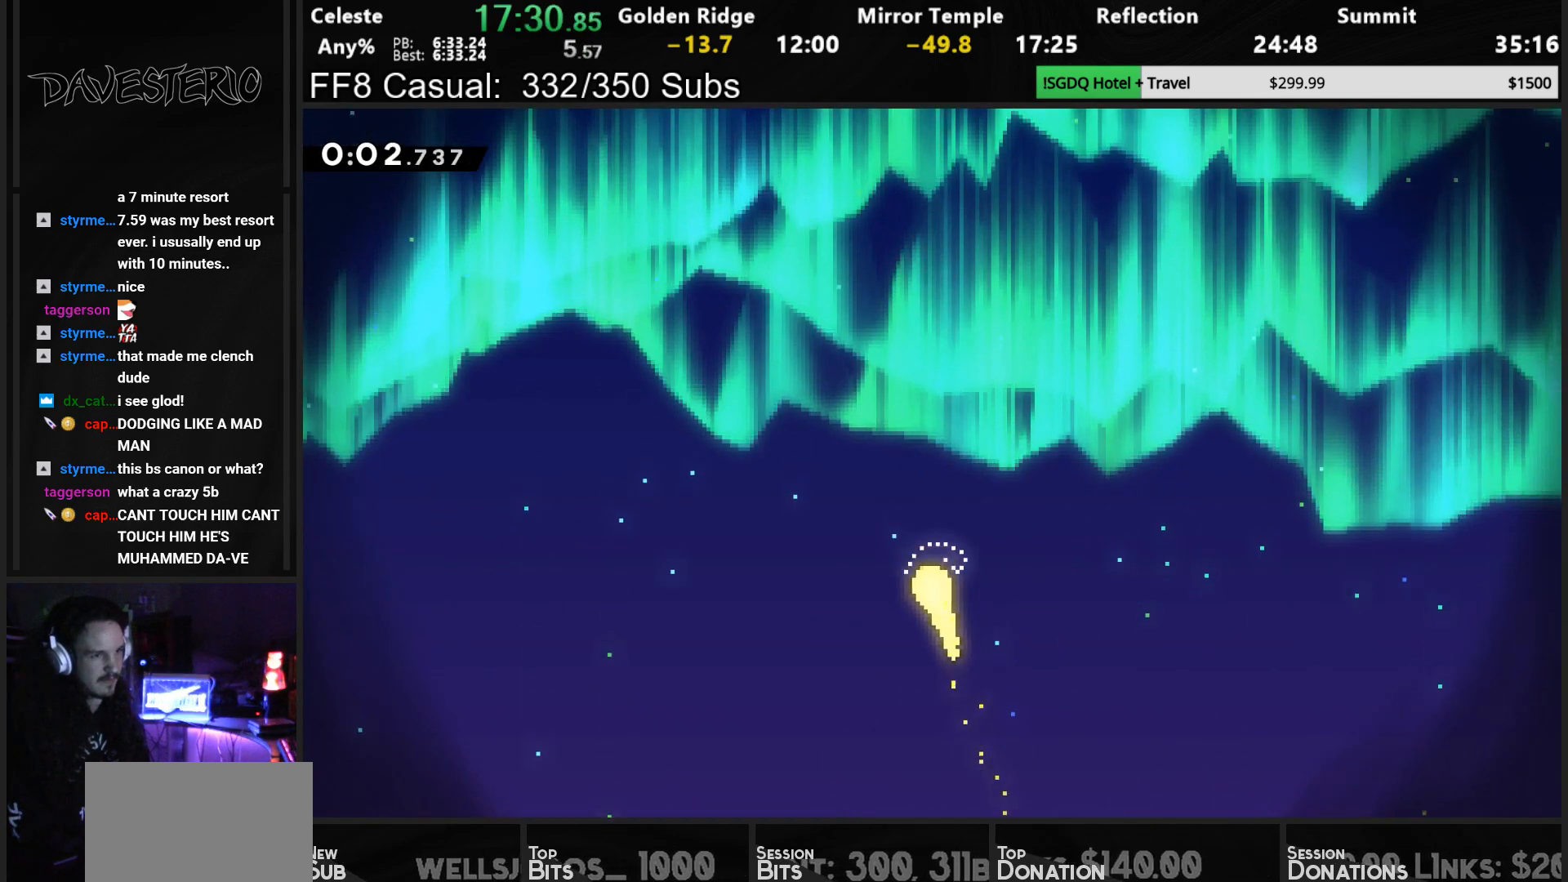
{"buttons": [], "left_stick": "up-left", "button_events": []}
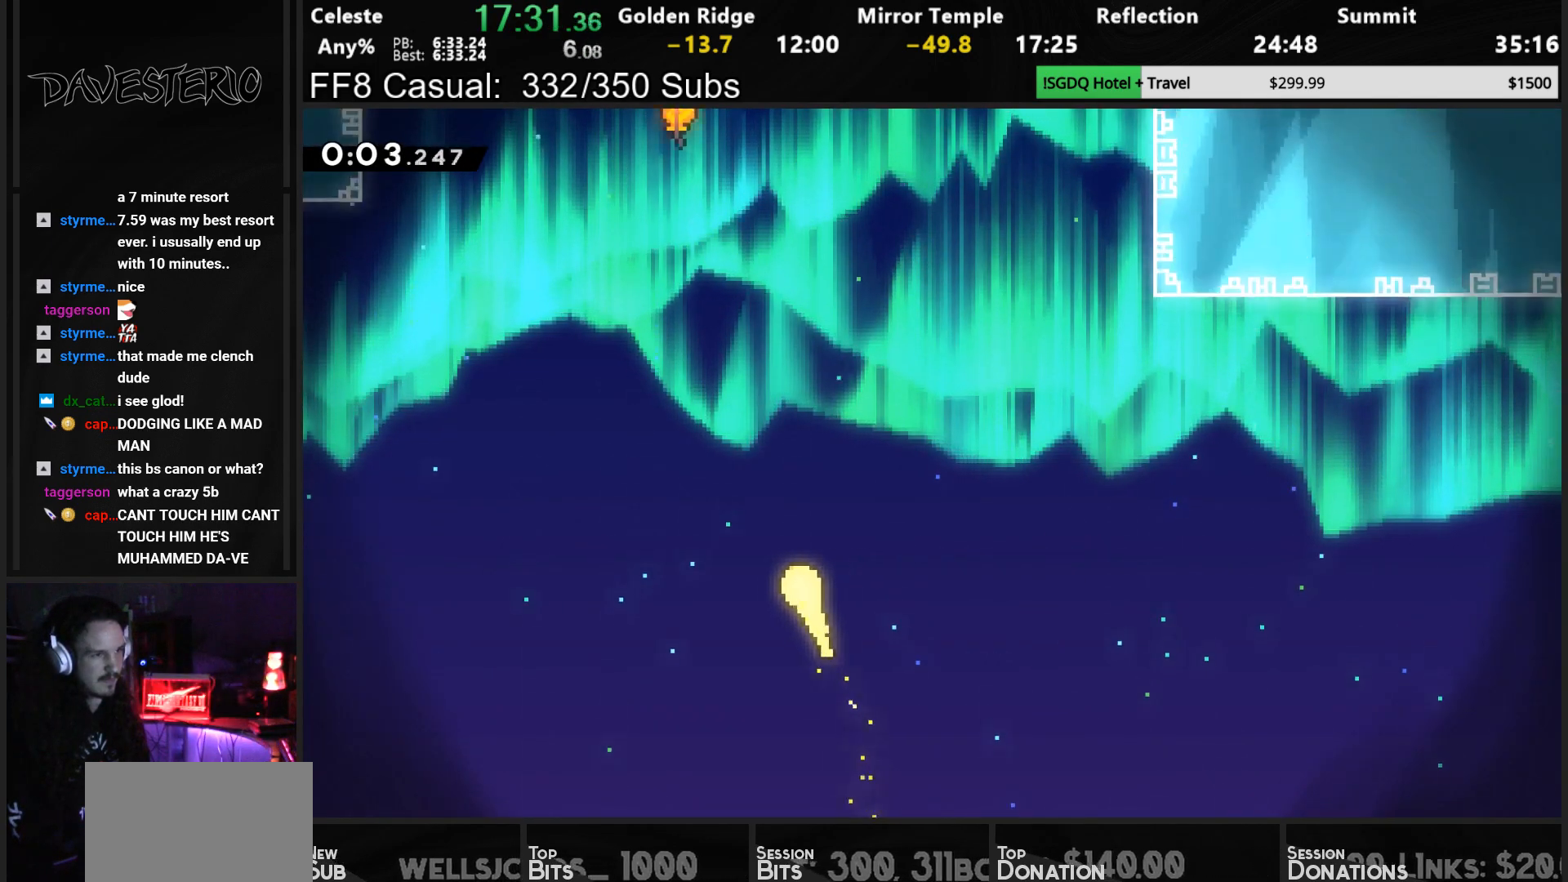
{"buttons": [], "left_stick": "up-left", "button_events": []}
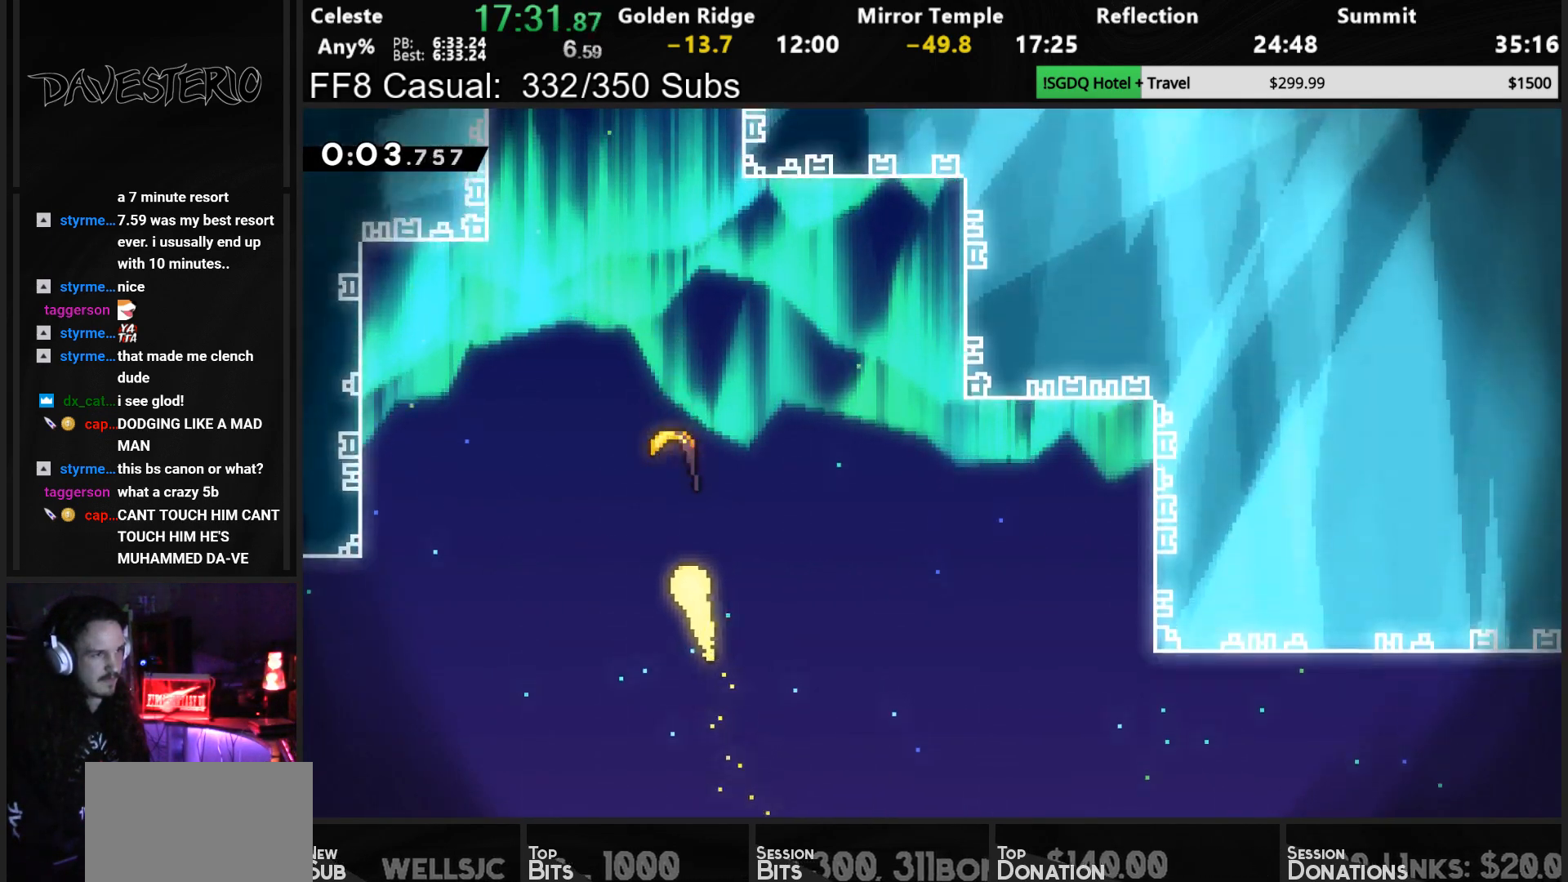
{"buttons": [], "left_stick": "up-left", "button_events": []}
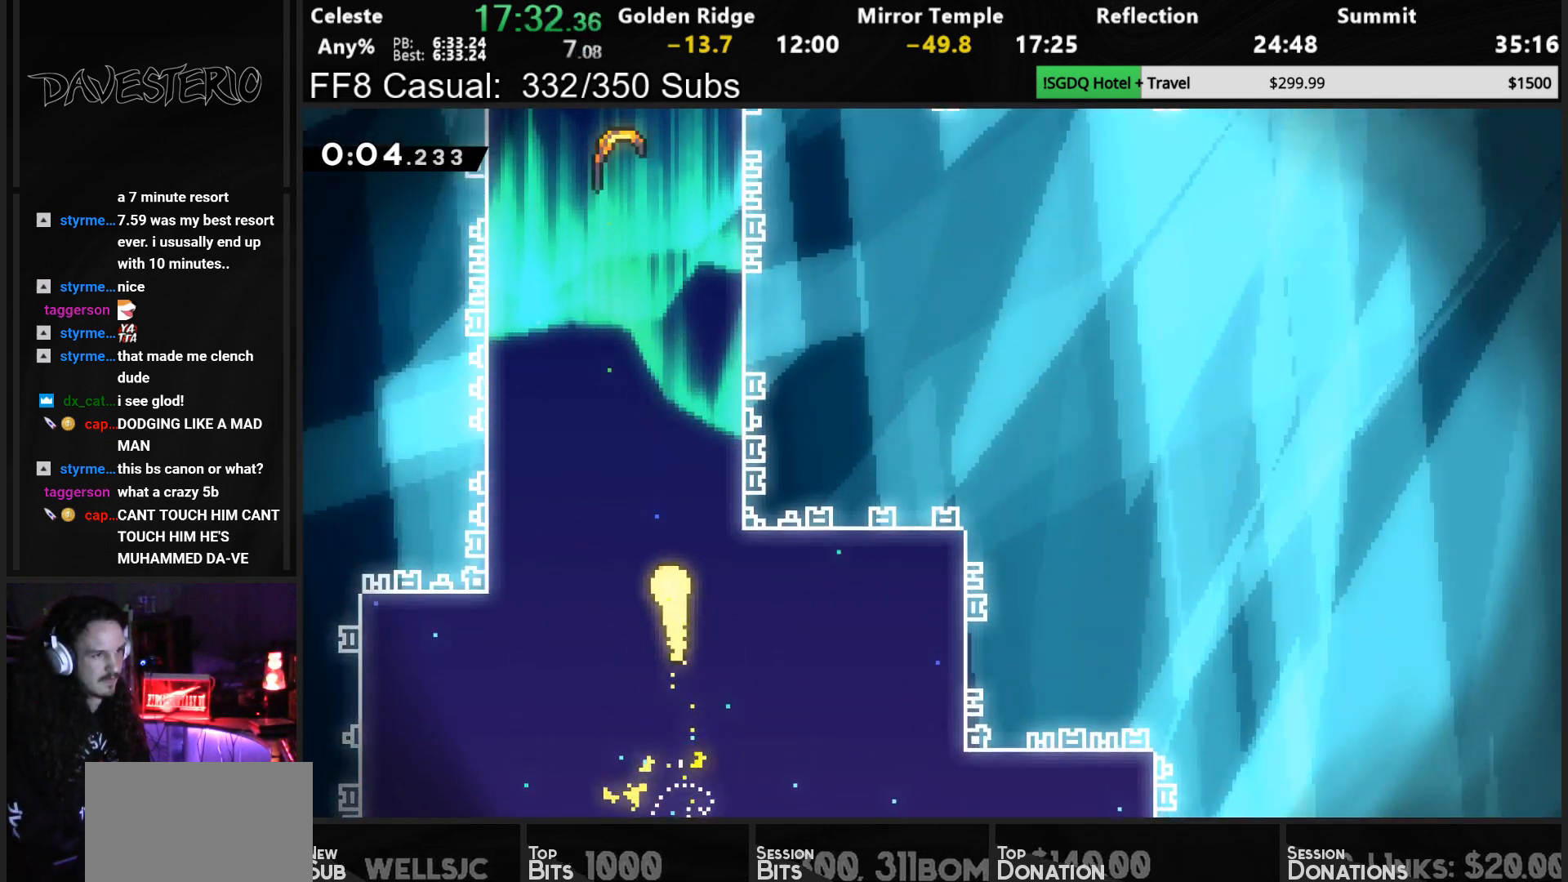
{"buttons": [], "left_stick": "up-left", "button_events": []}
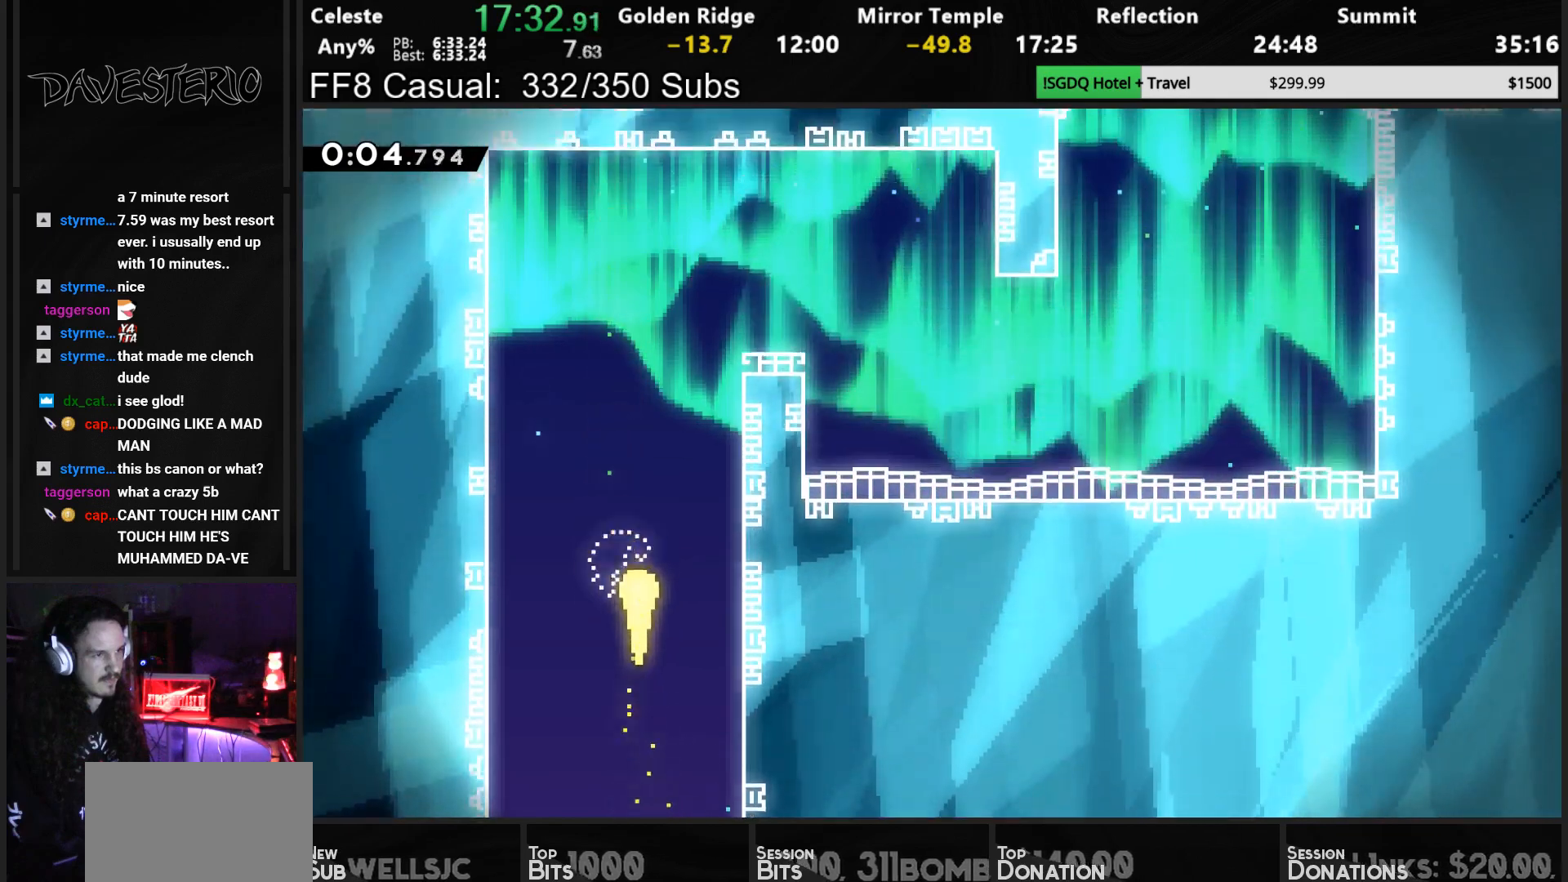
{"buttons": [], "left_stick": "down-right", "button_events": []}
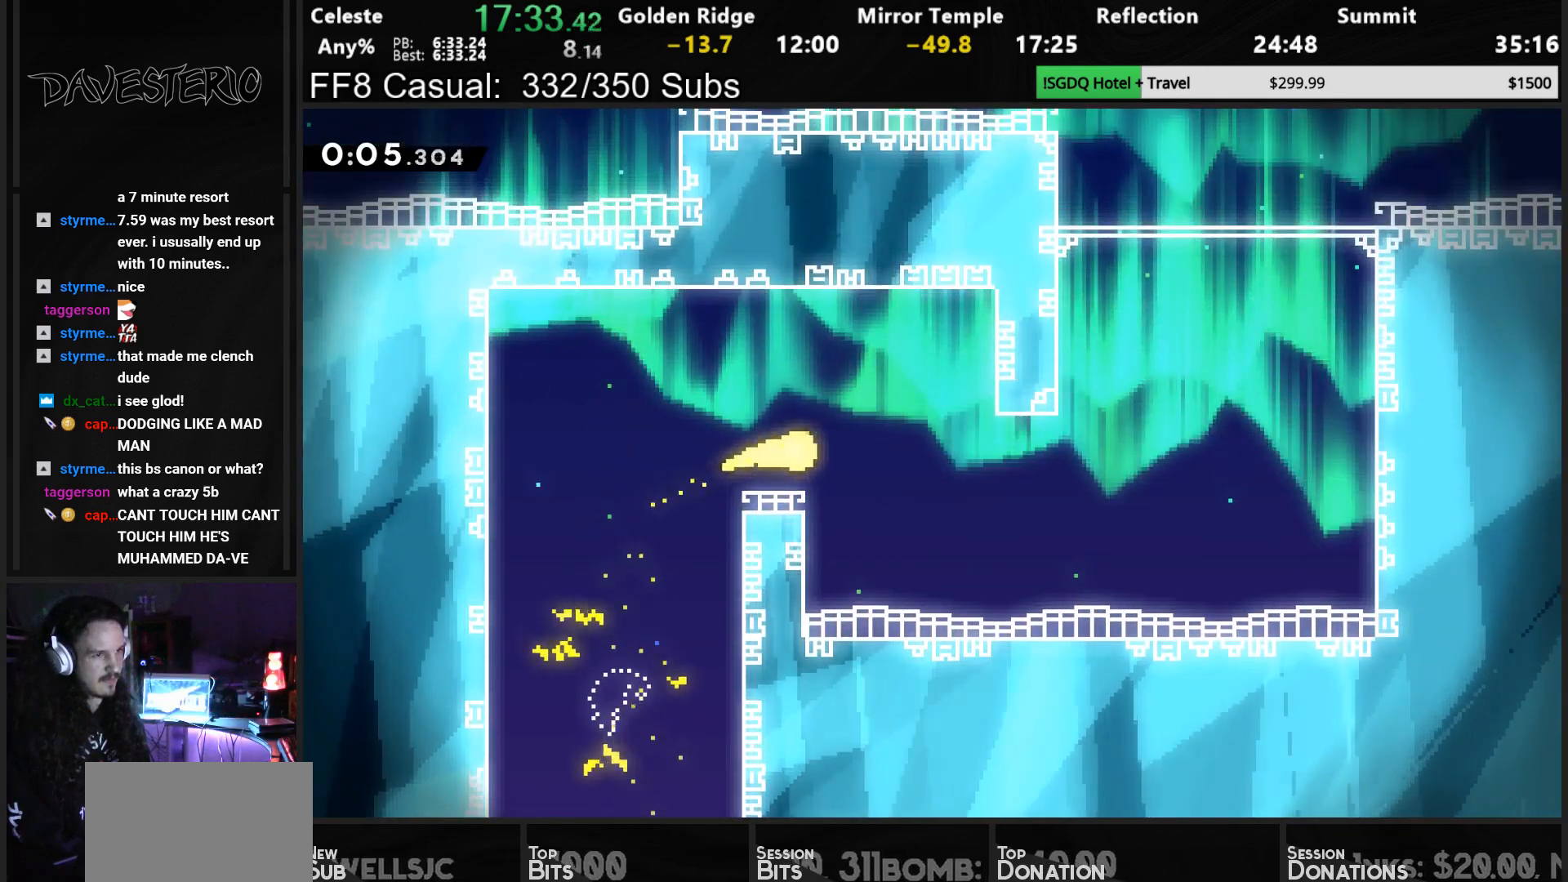
{"buttons": [], "left_stick": "up-right", "button_events": []}
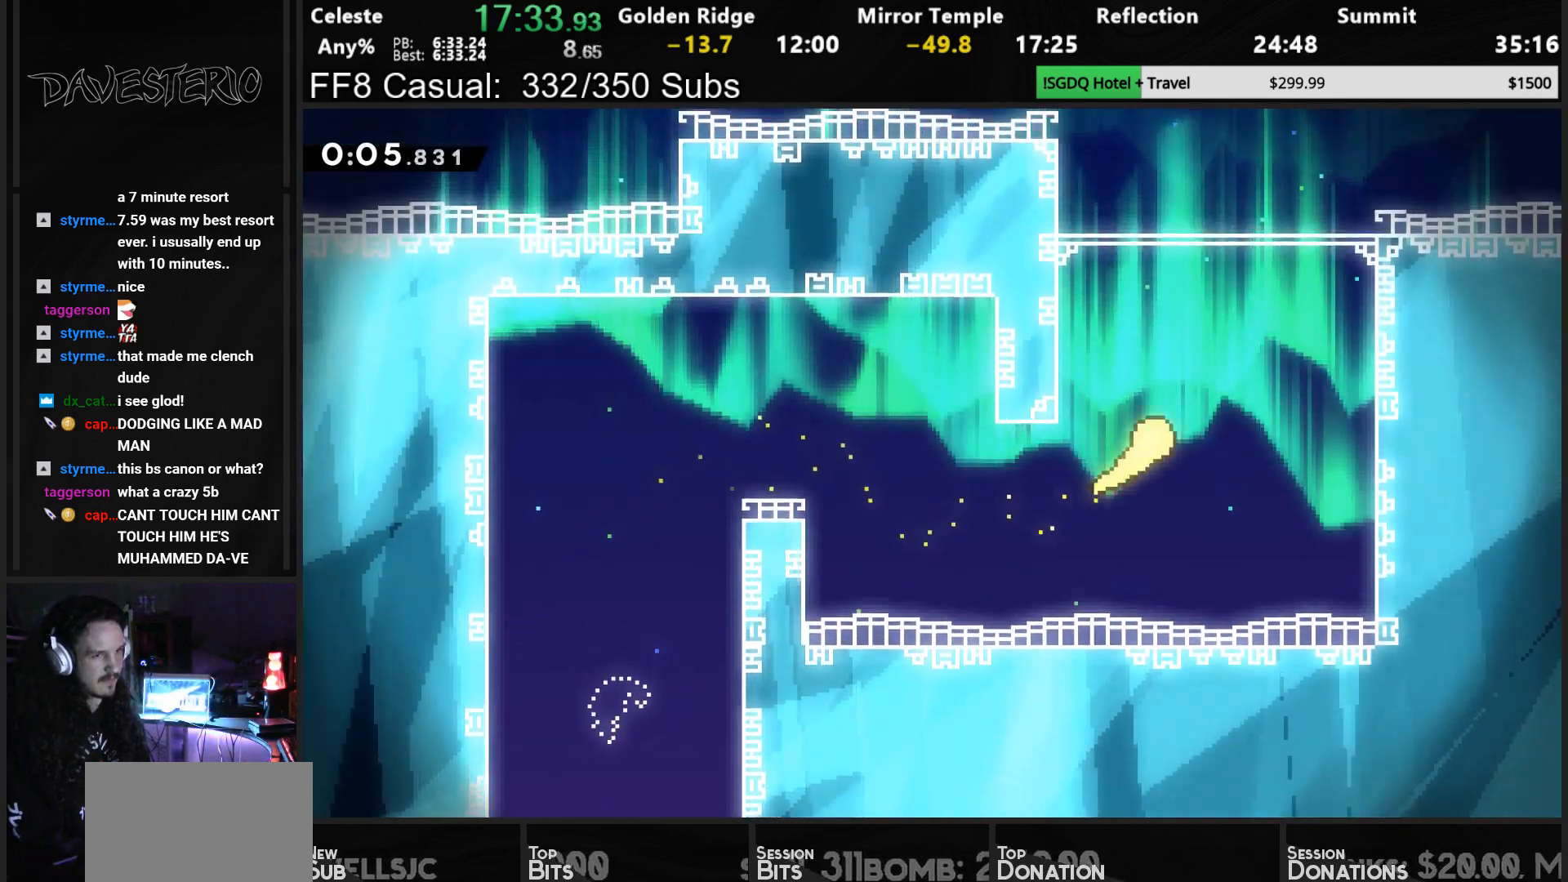
{"buttons": [], "left_stick": "up-left", "button_events": []}
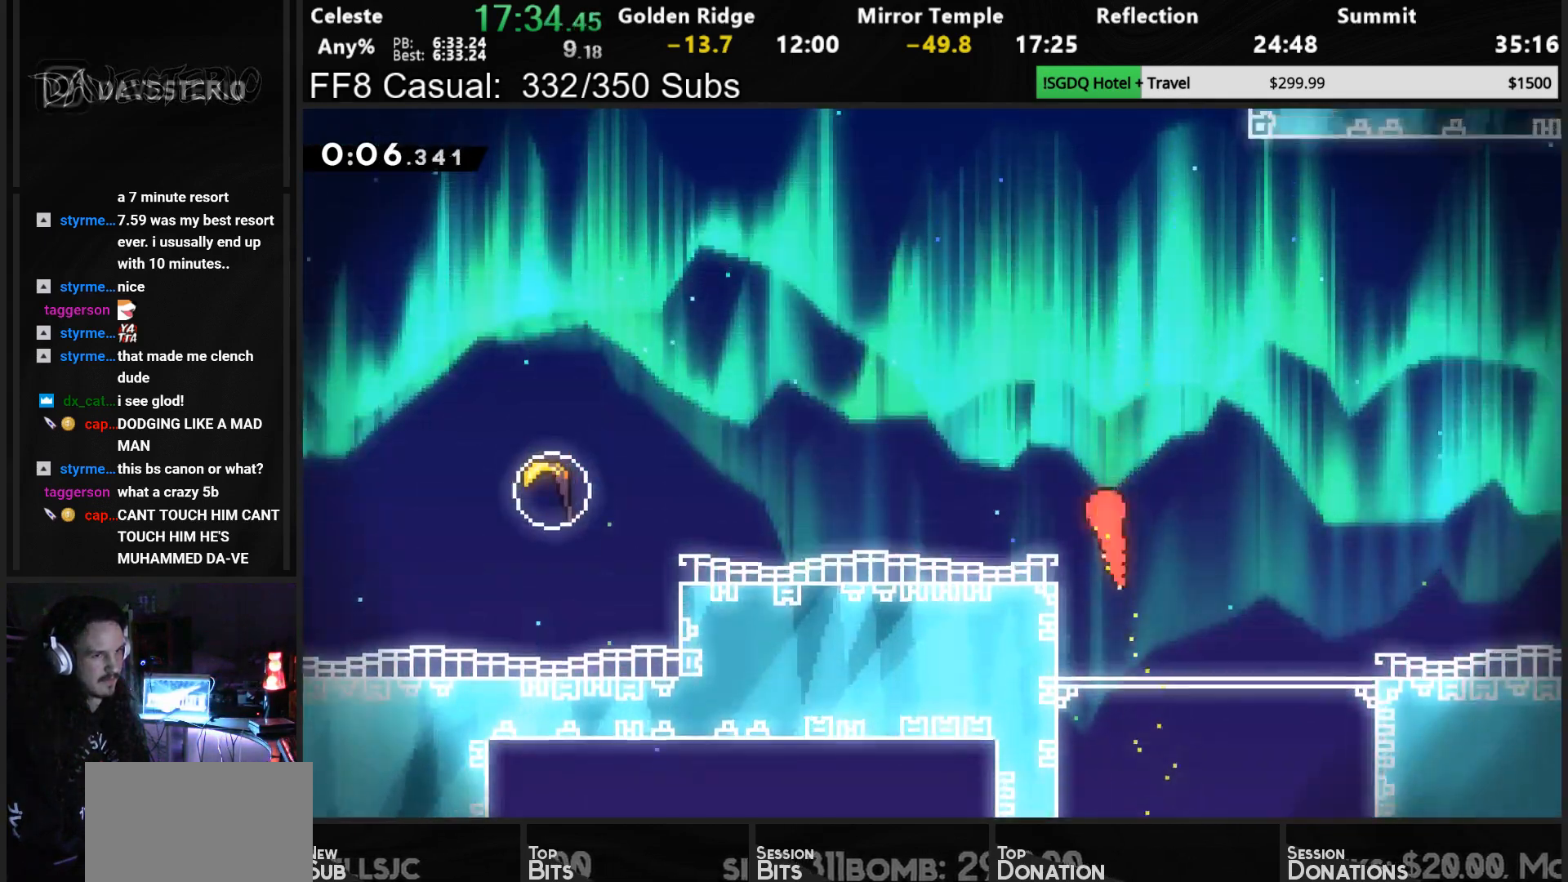
{"buttons": [], "left_stick": "up-left", "button_events": []}
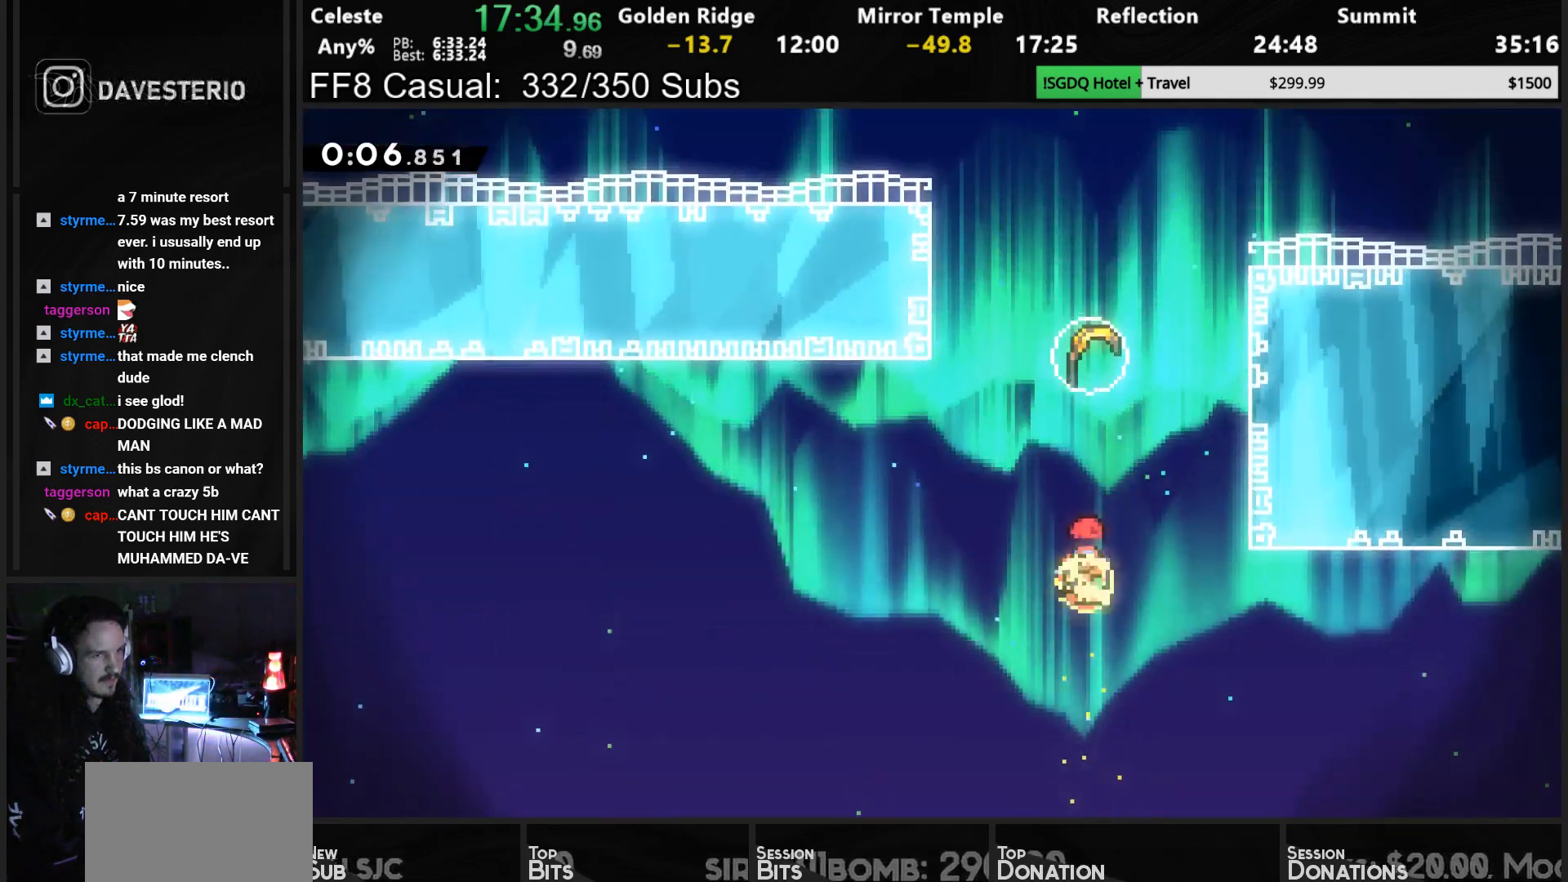
{"buttons": [], "left_stick": "up-left", "button_events": [[100, "SQUARE", "down"], [217, "SQUARE", "up"]]}
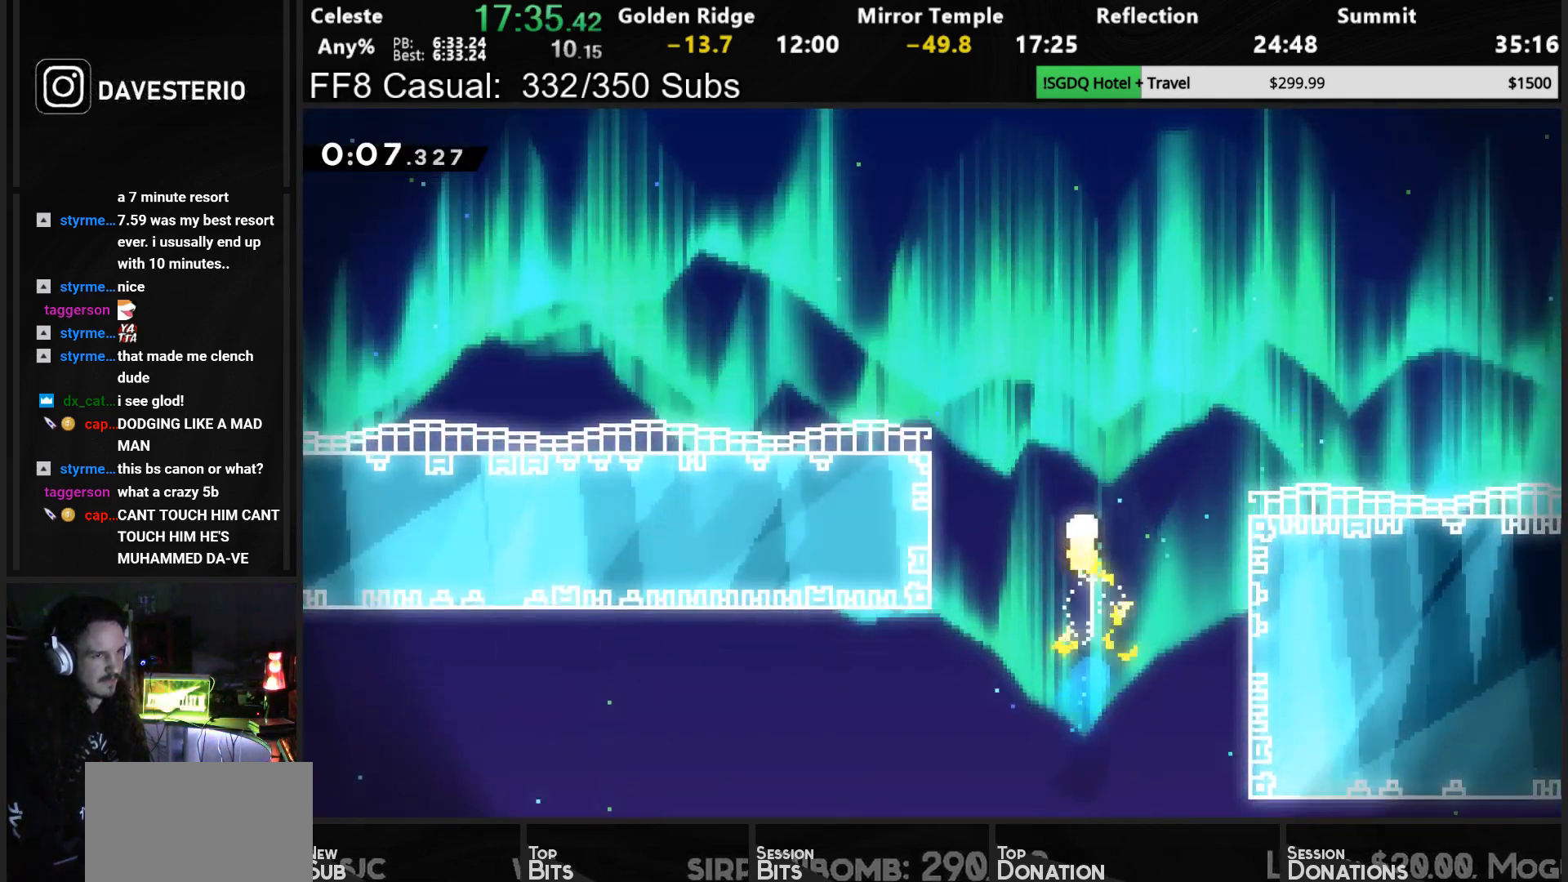
{"buttons": [], "left_stick": "up-left", "button_events": []}
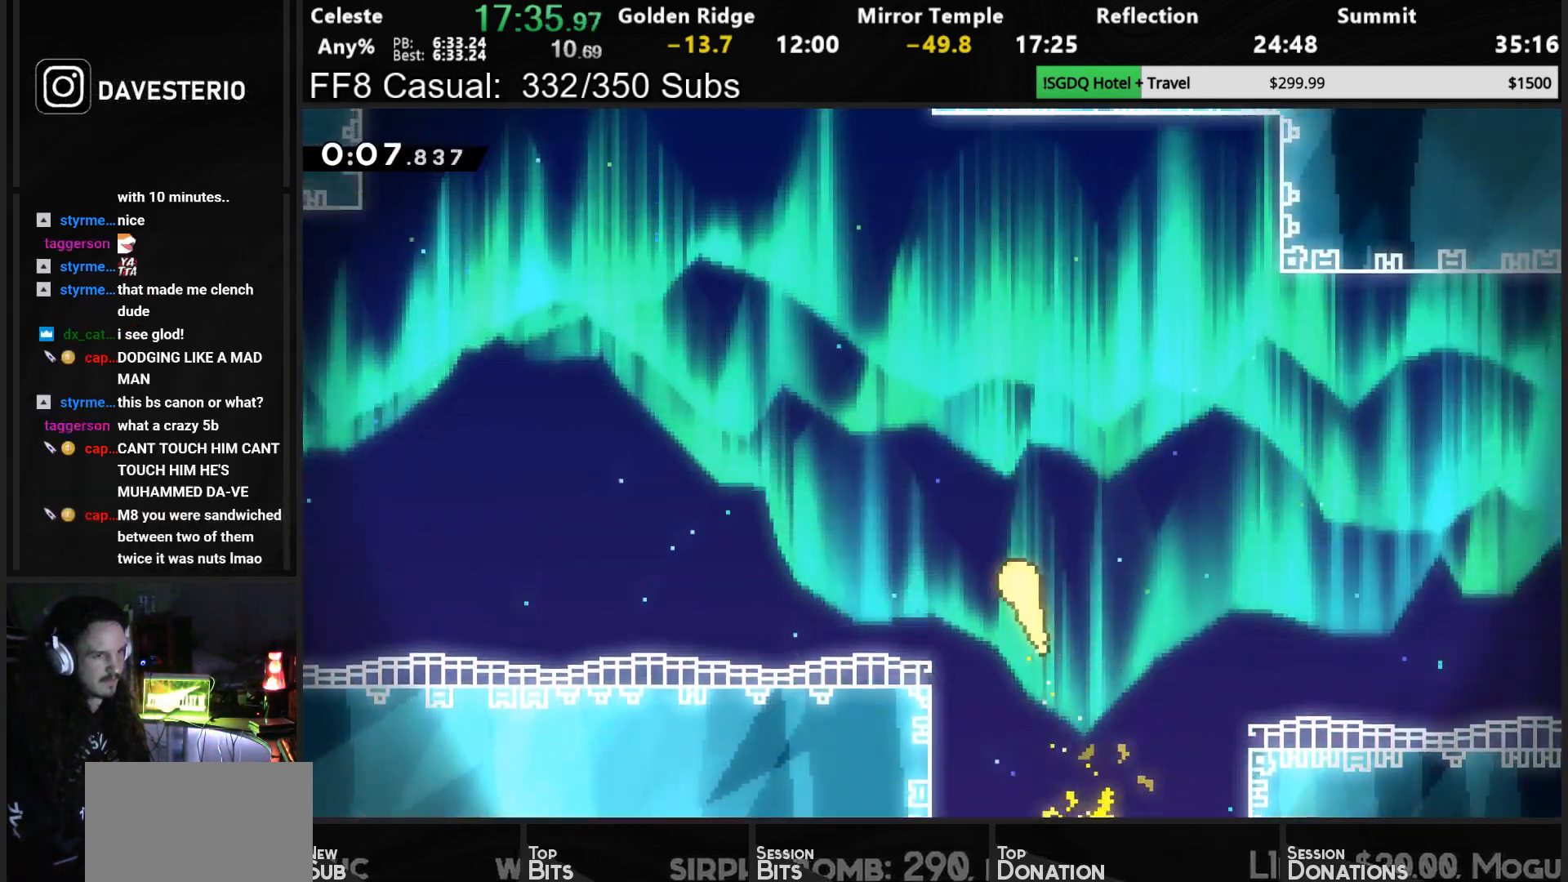
{"buttons": [], "left_stick": "up-left", "button_events": []}
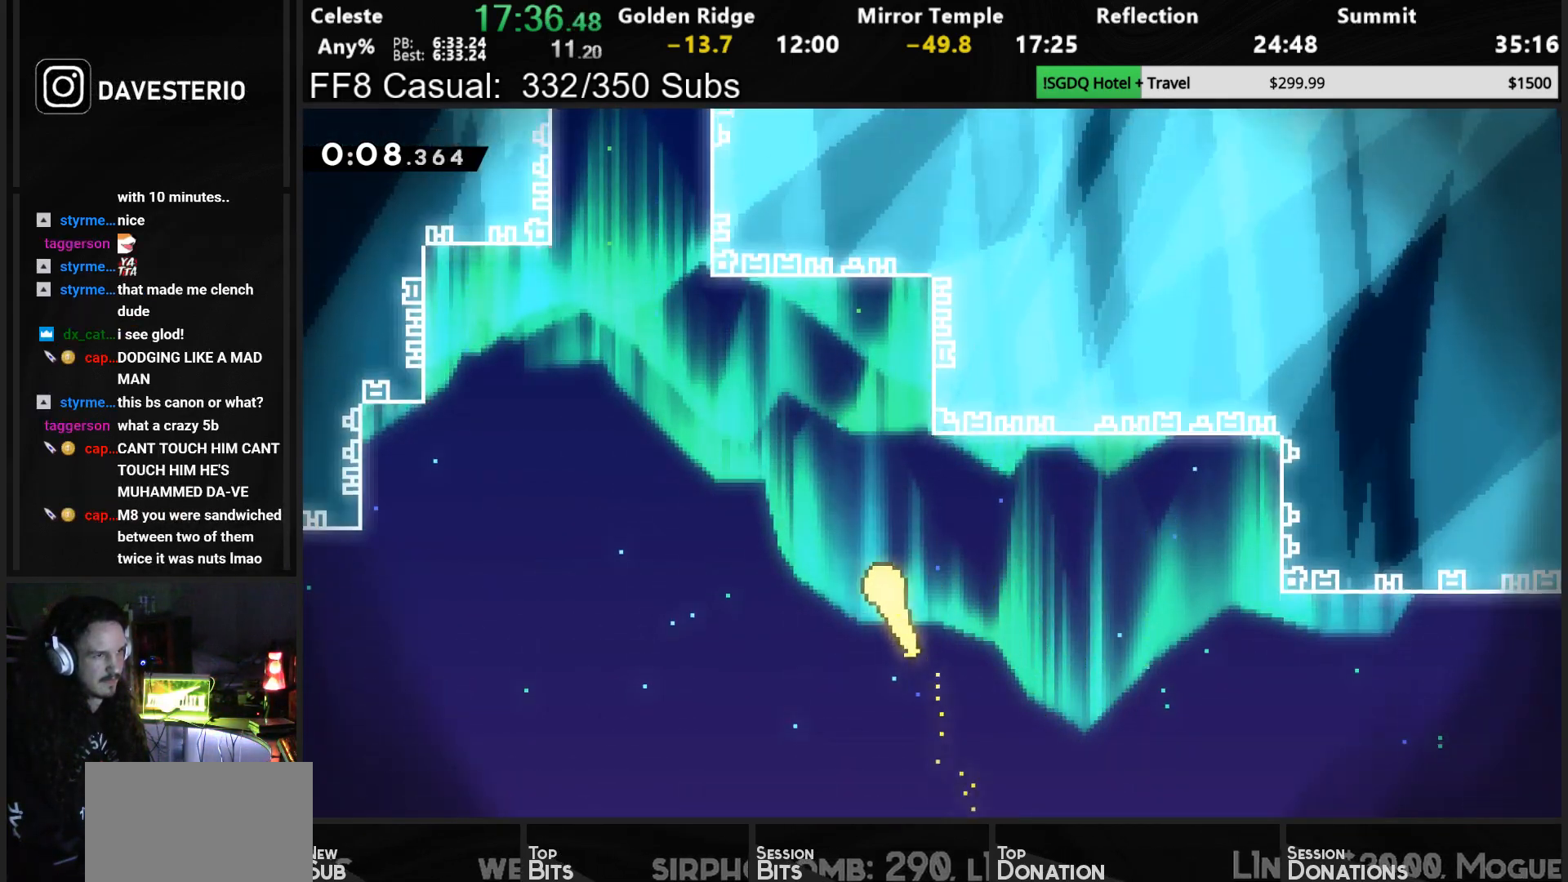
{"buttons": [], "left_stick": "up-left", "button_events": []}
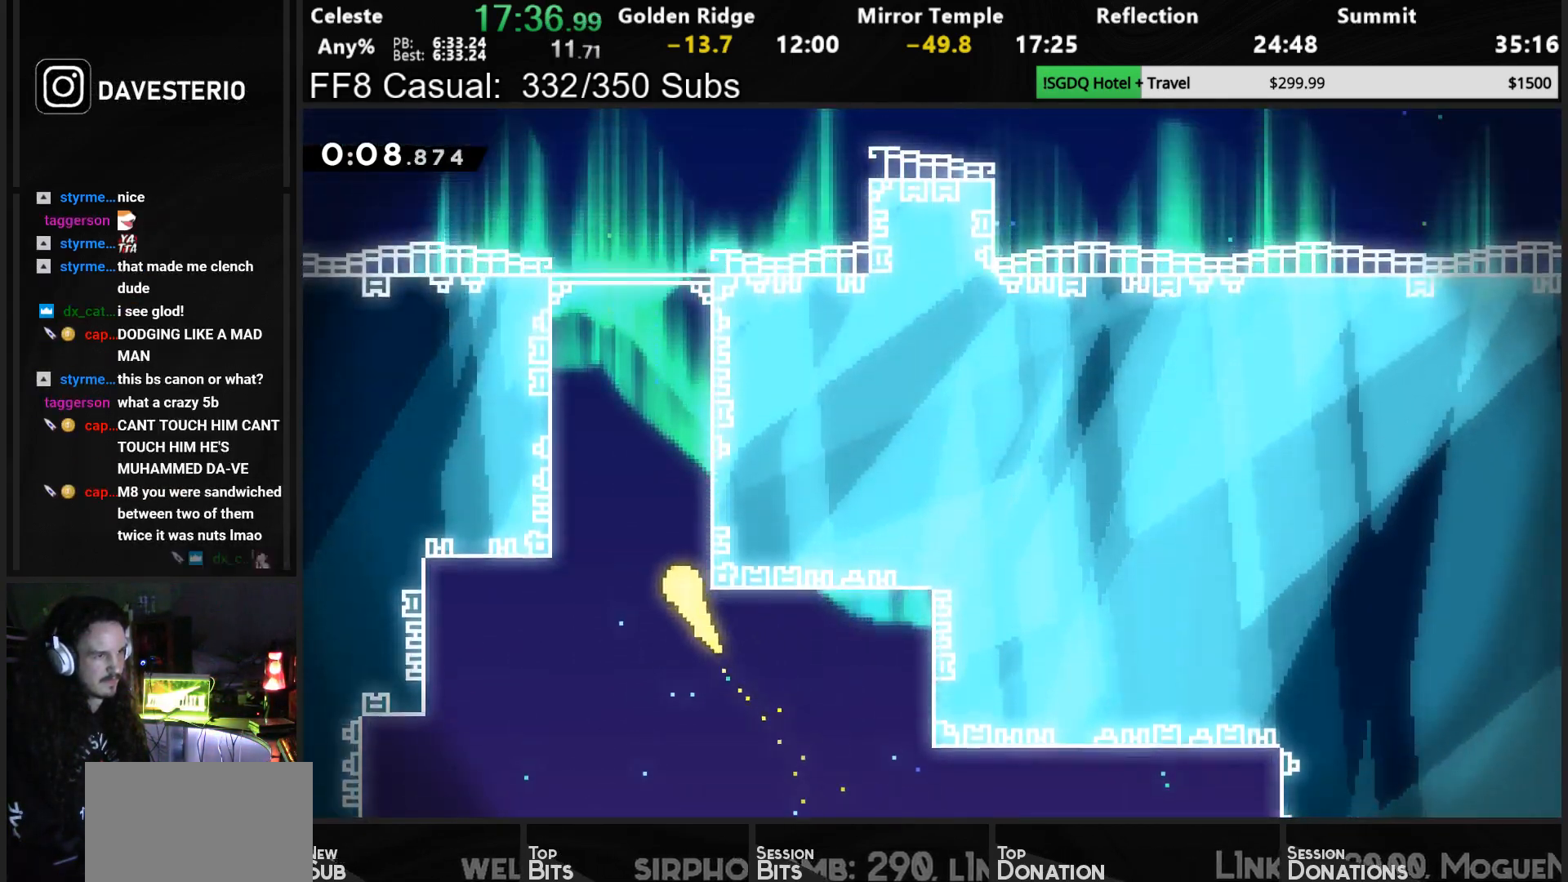
{"buttons": [], "left_stick": "up", "button_events": []}
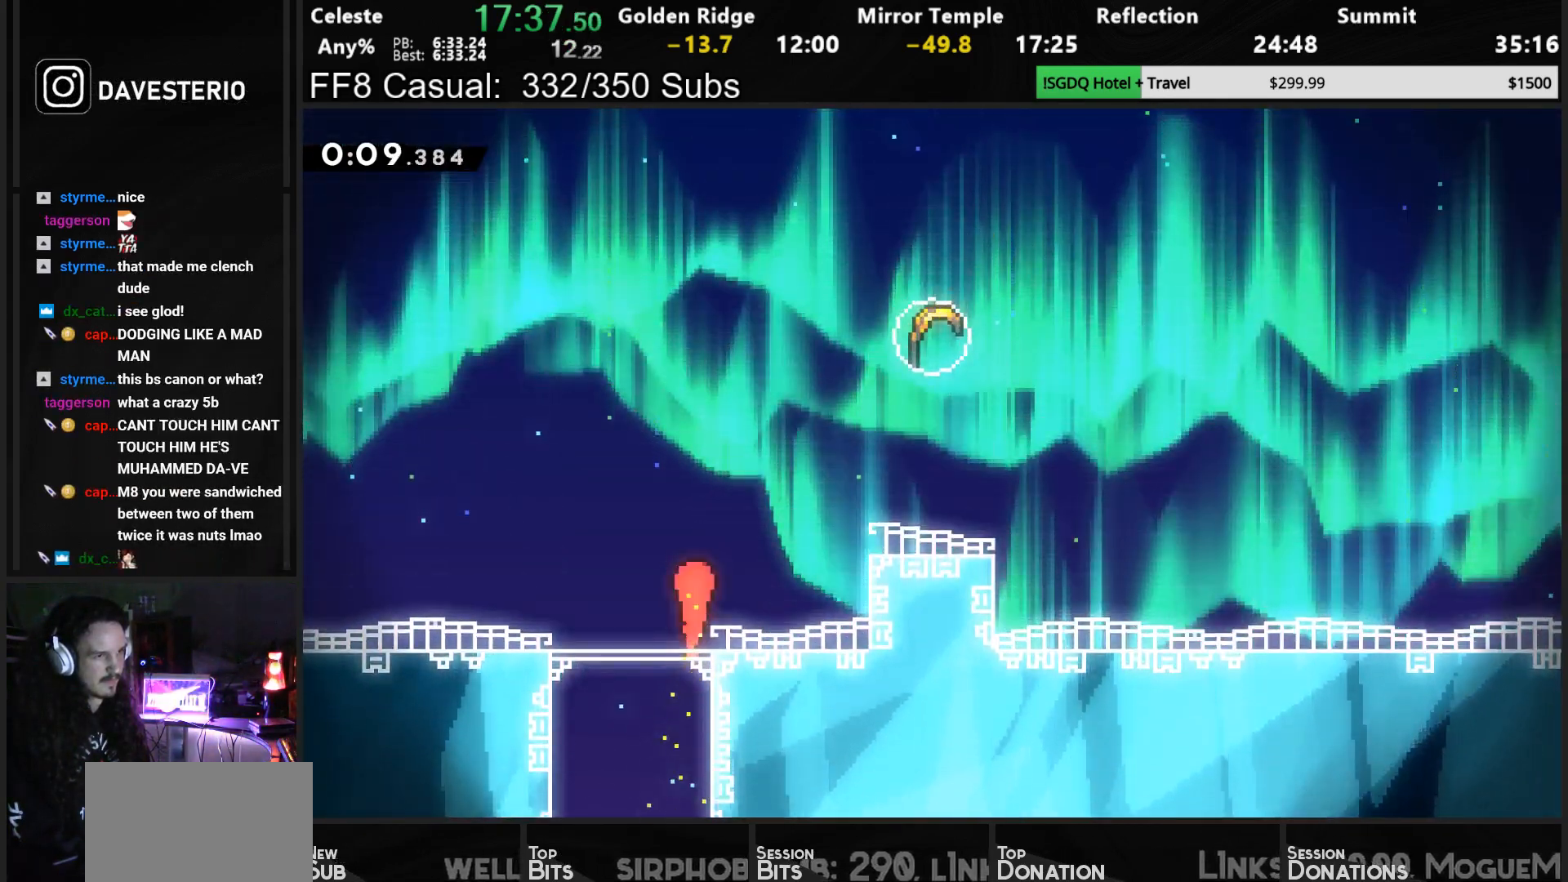
{"buttons": [], "left_stick": "up-right", "button_events": [[200, "SQUARE", "down"], [400, "SQUARE", "up"]]}
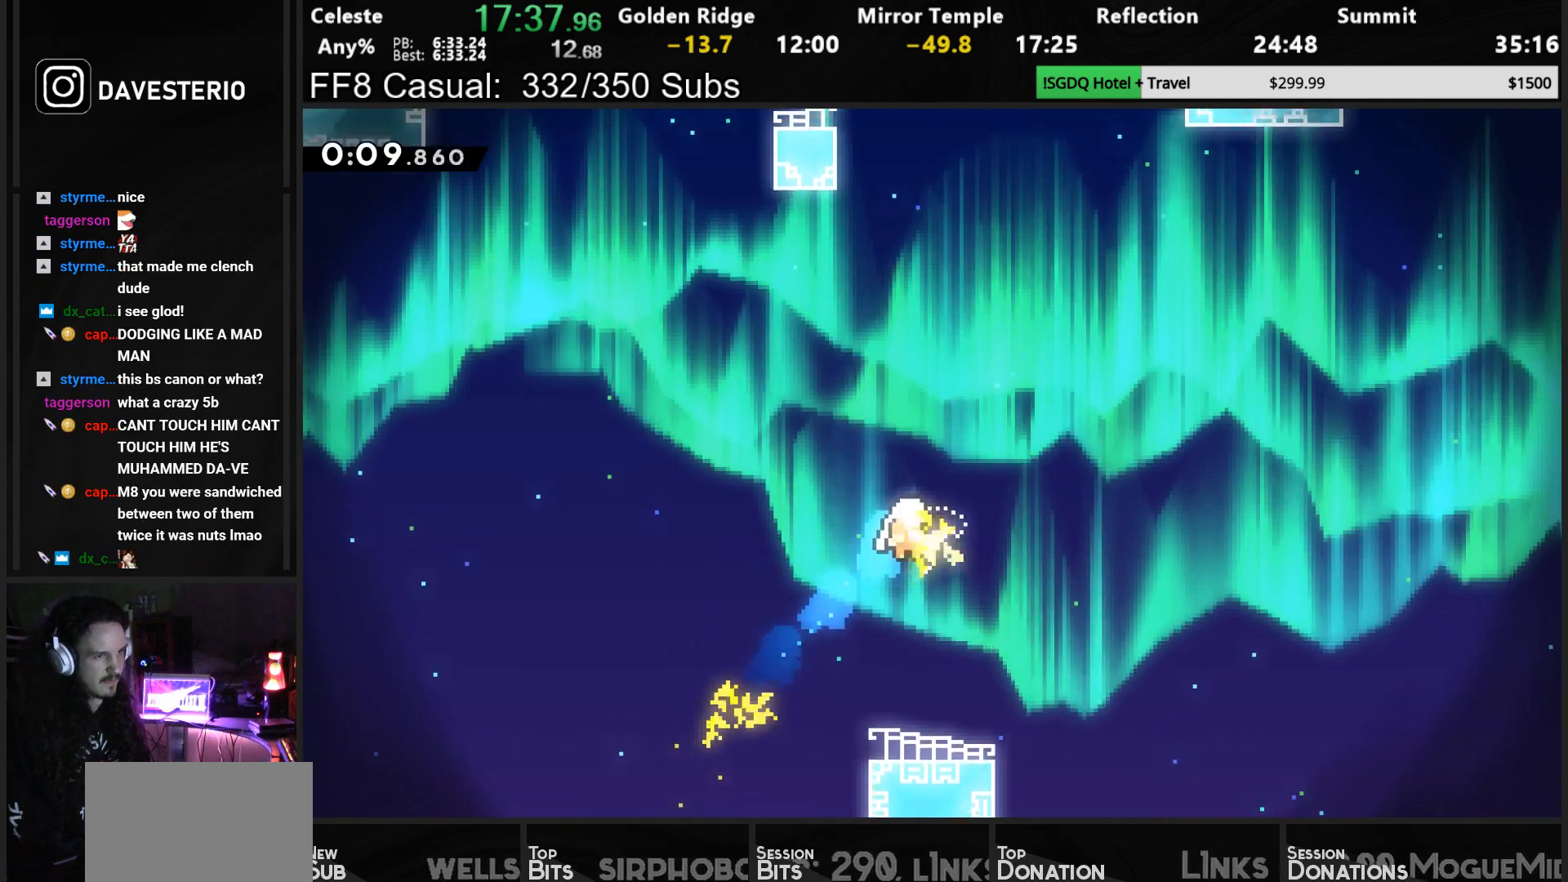
{"buttons": [], "left_stick": "up-right", "button_events": []}
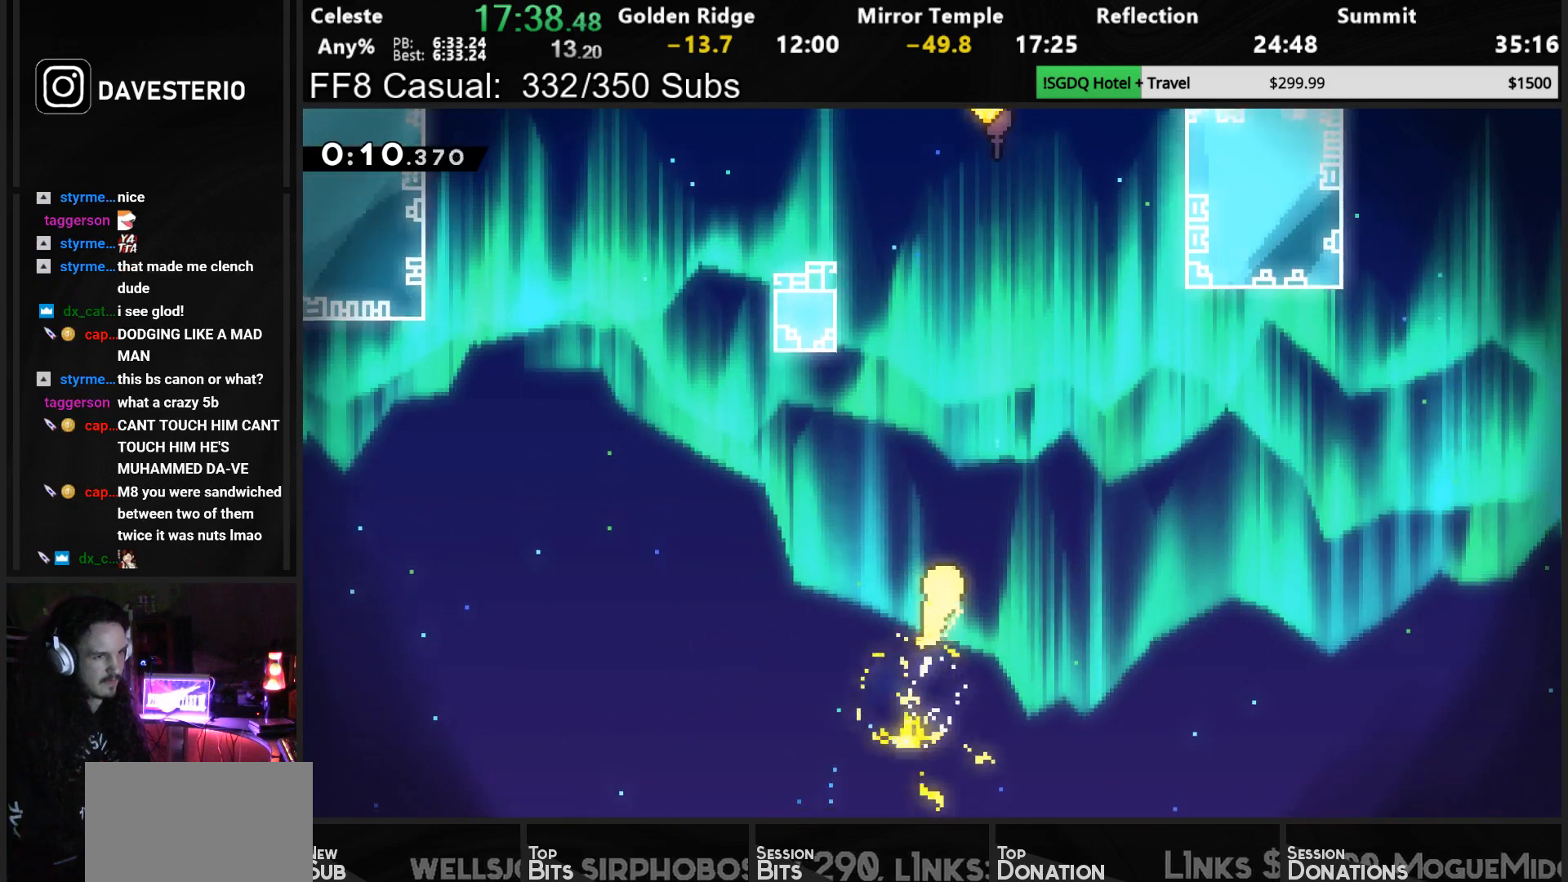
{"buttons": [], "left_stick": "up-right", "button_events": []}
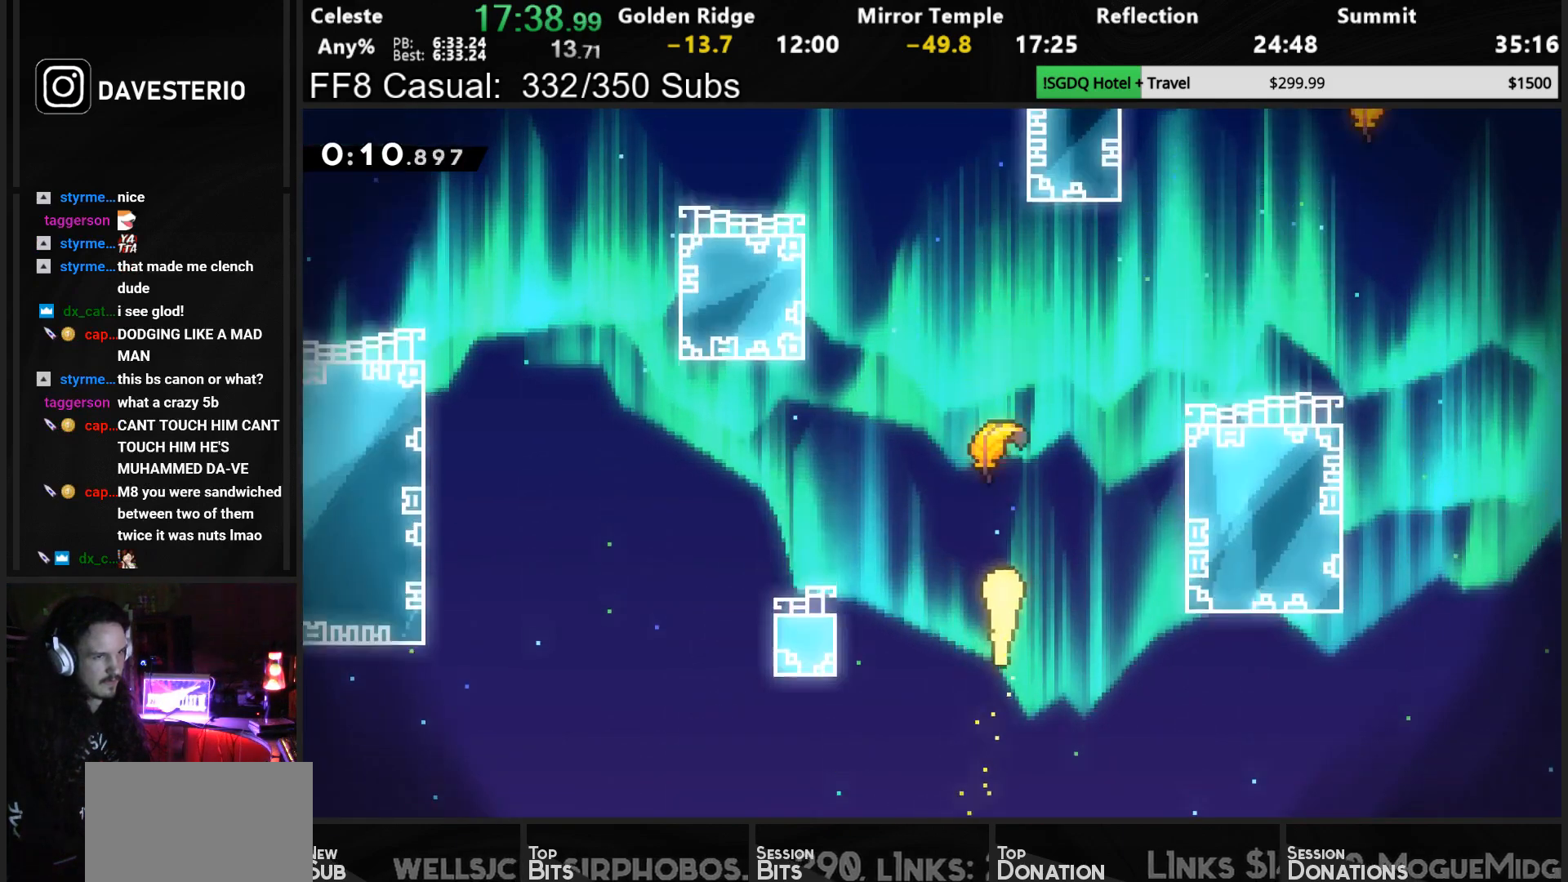
{"buttons": [], "left_stick": "up", "button_events": []}
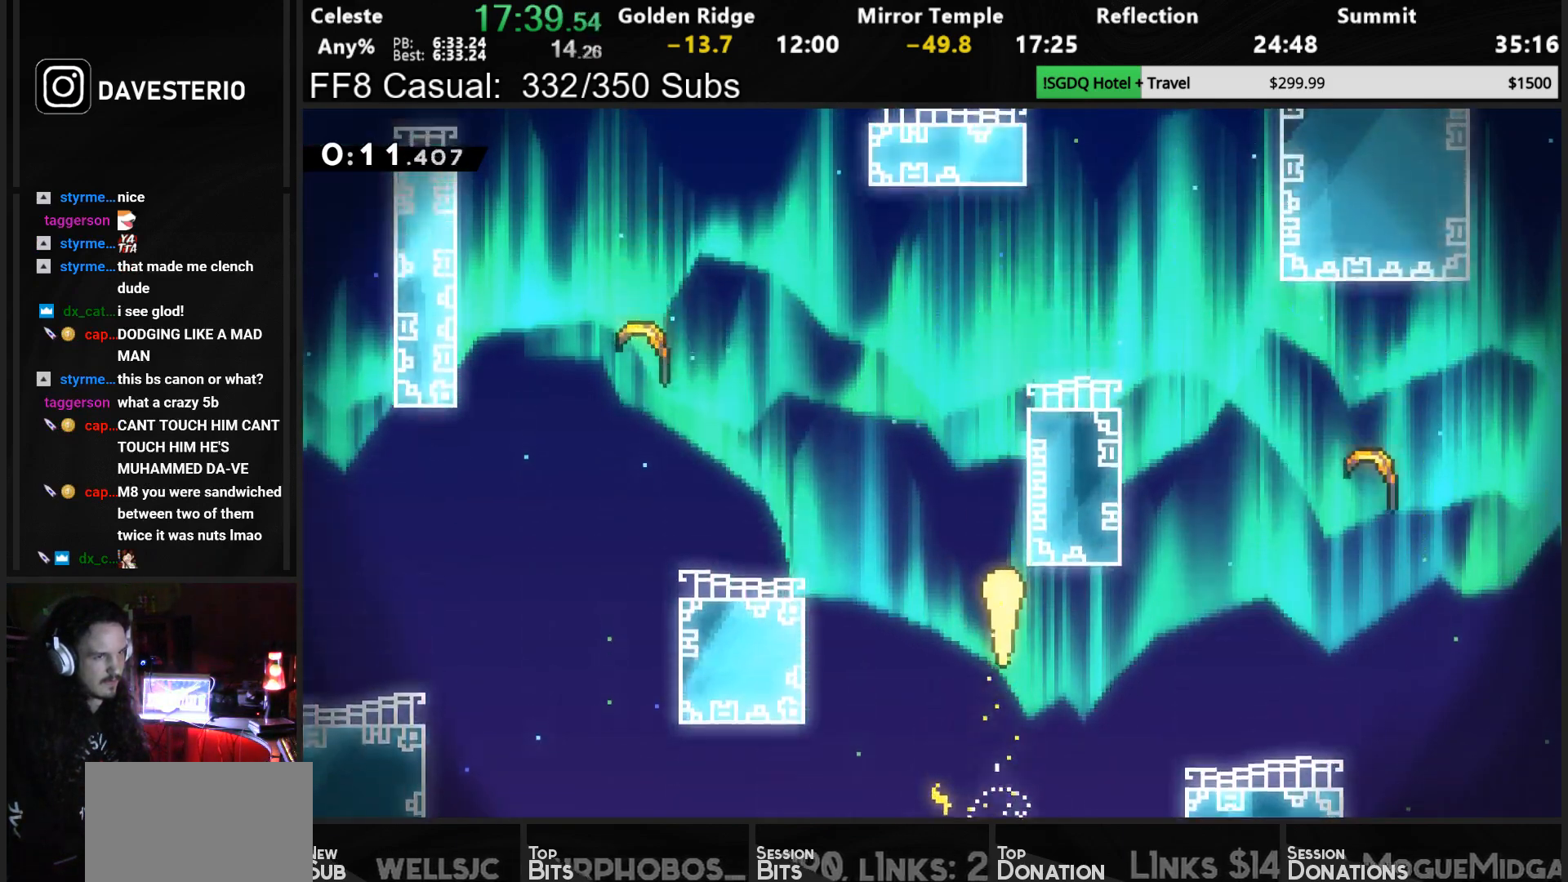
{"buttons": [], "left_stick": "up-right", "button_events": []}
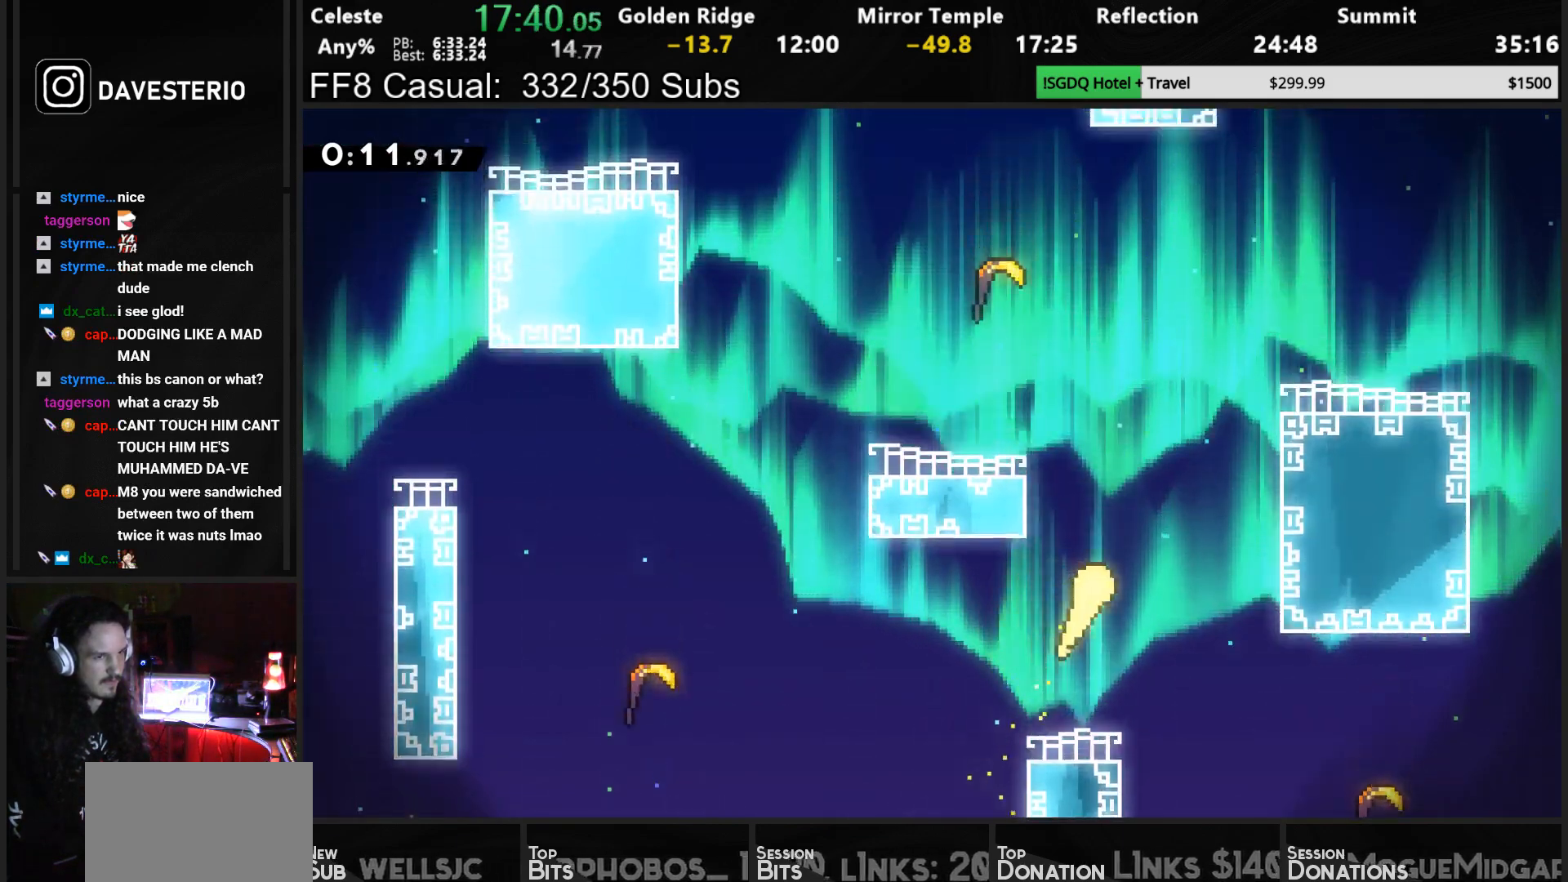
{"buttons": [], "left_stick": "up", "button_events": []}
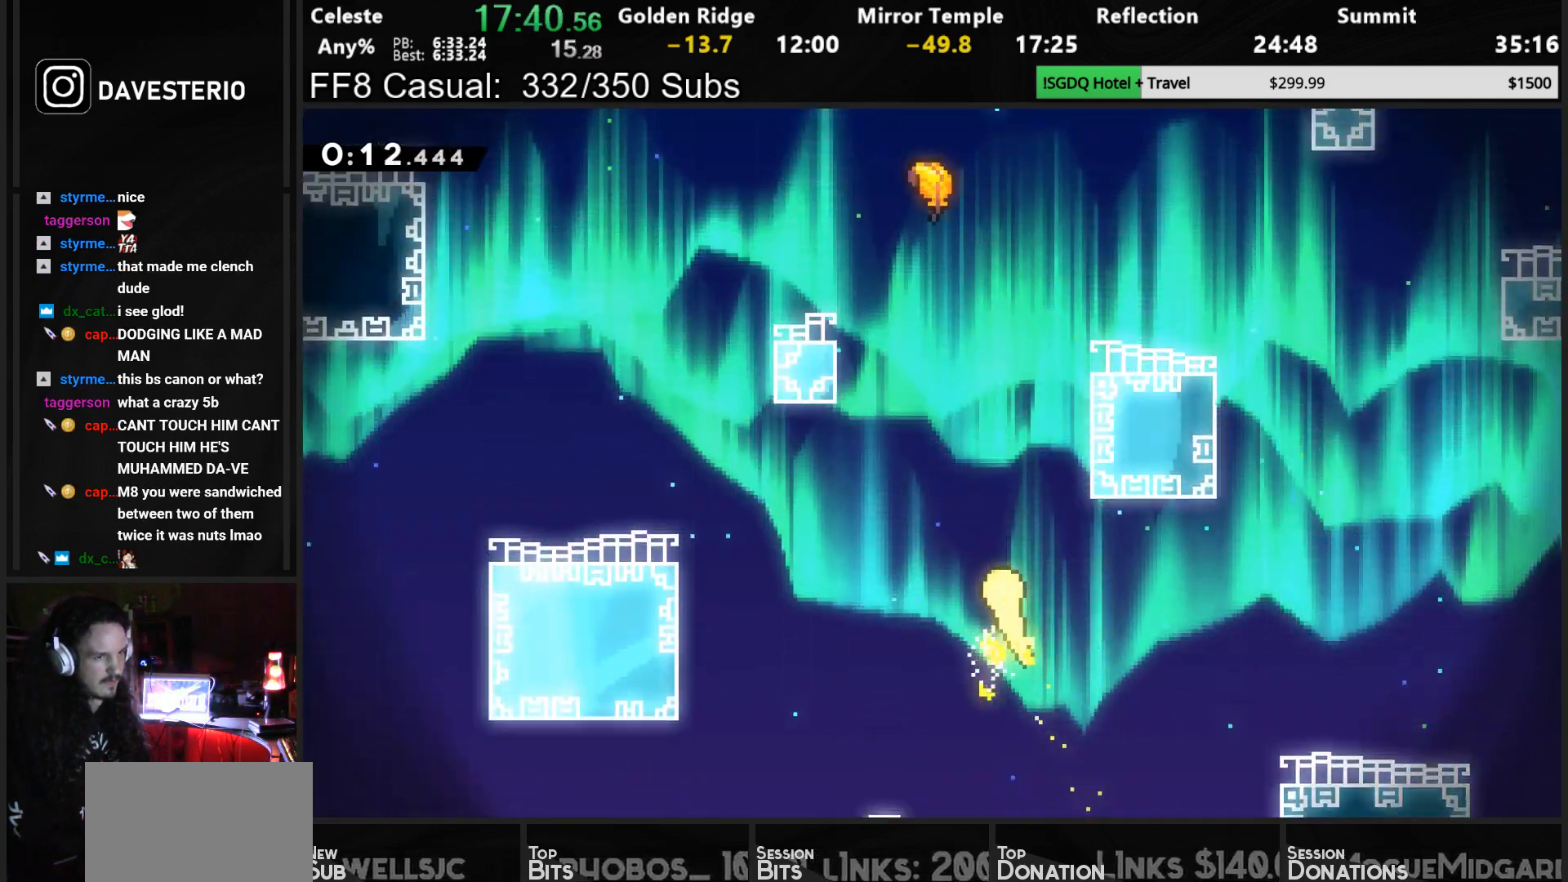
{"buttons": [], "left_stick": "up", "button_events": []}
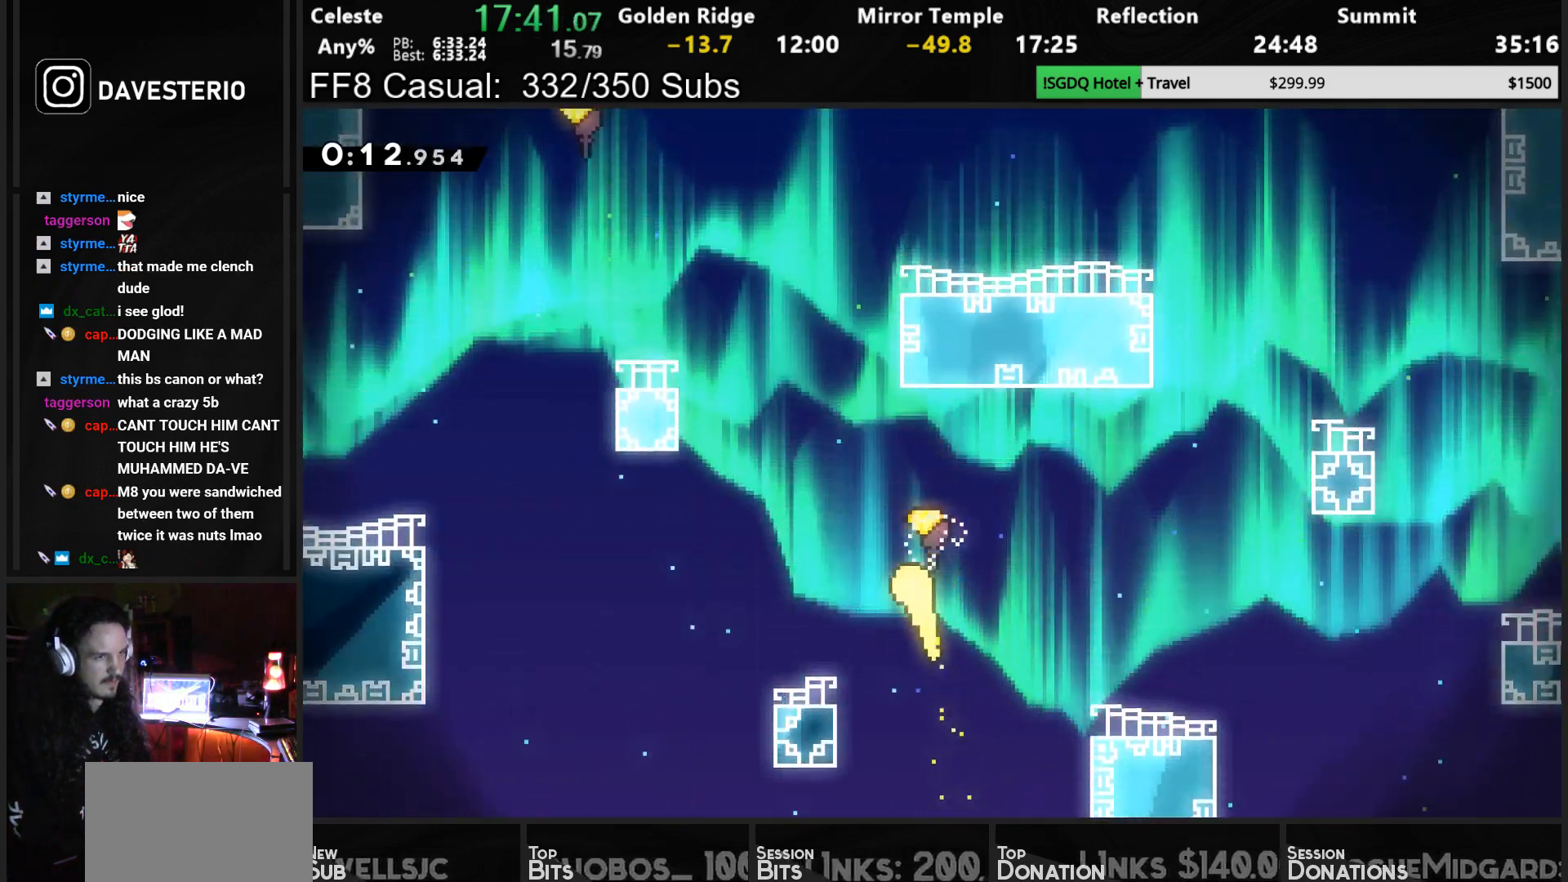
{"buttons": [], "left_stick": "up", "button_events": []}
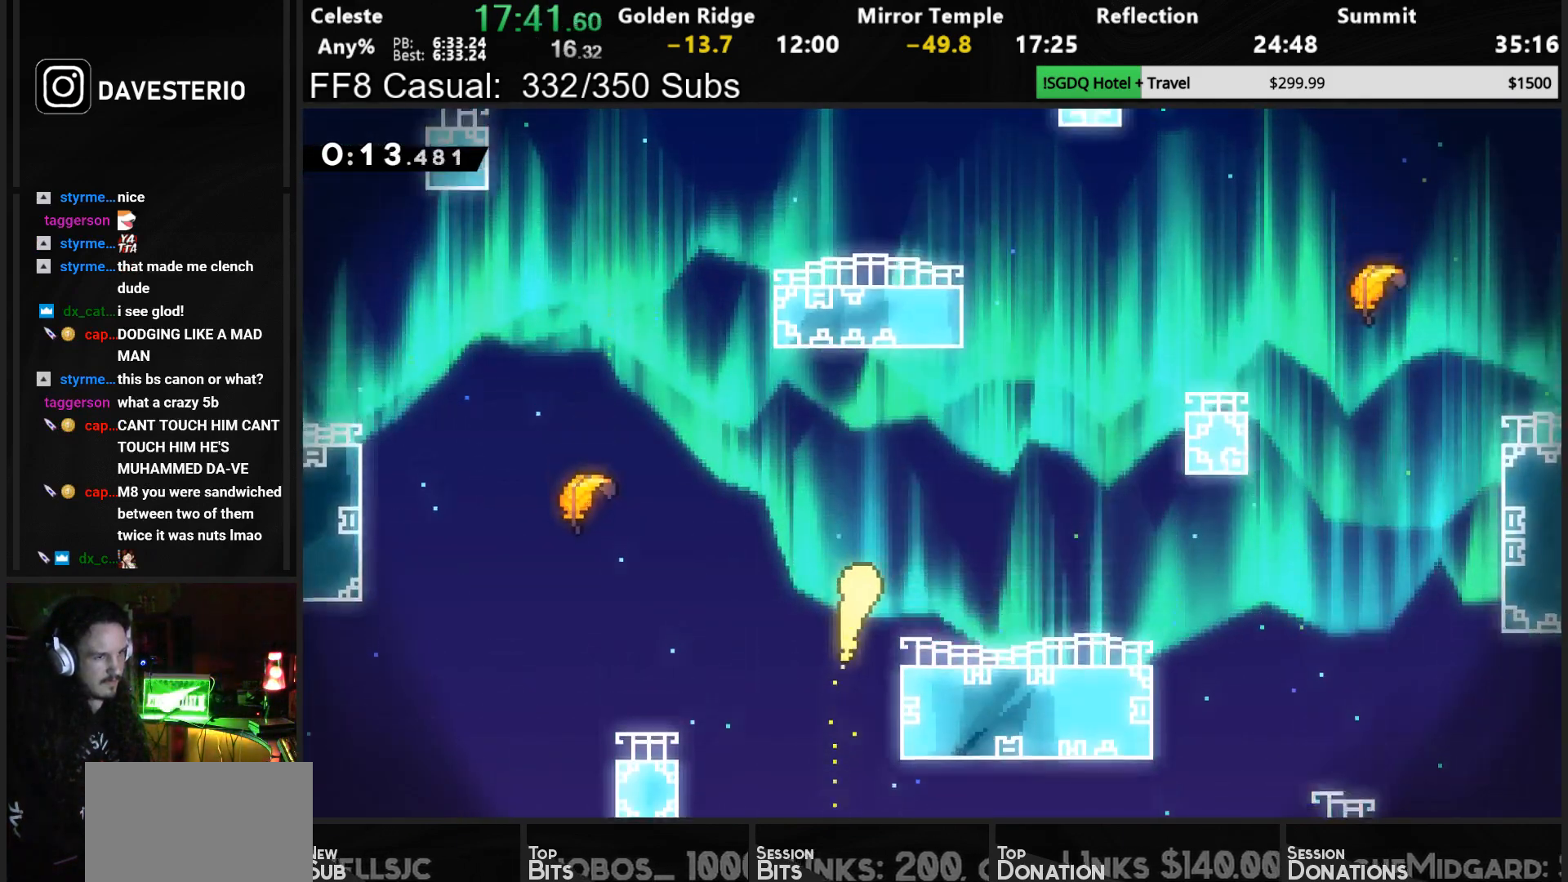
{"buttons": [], "left_stick": "up", "button_events": []}